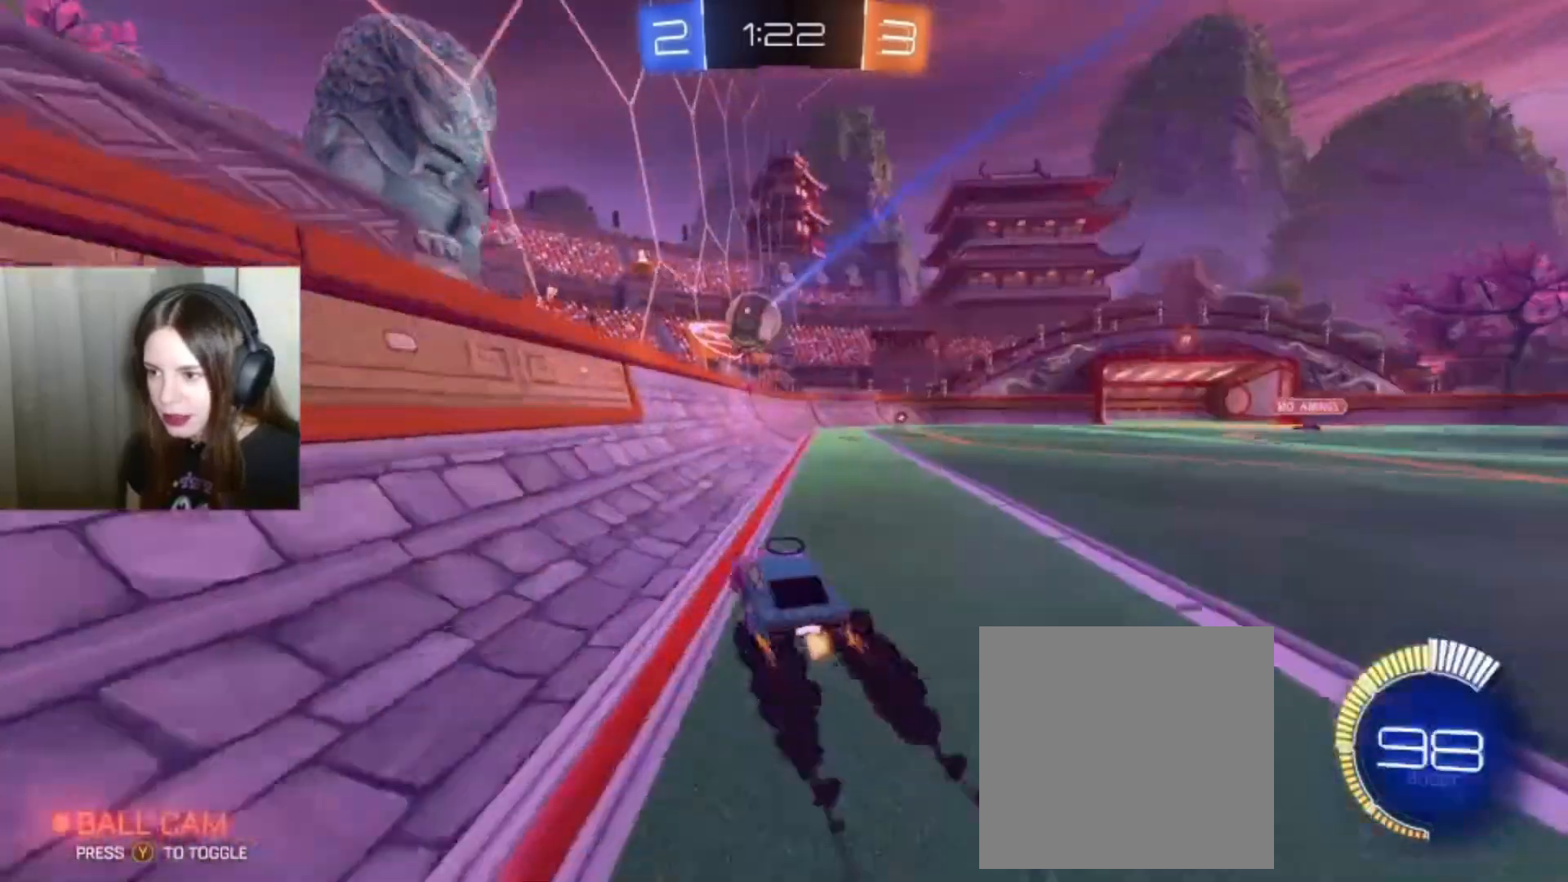
Gameplay with a controller (Xbox layout); each line is a JSON object with the inputs held at the frame after it. "events" lists button and stick changes between this image and that frame as [ms after this image, input, new state], when the widget could be followed in between.
{"buttons": ["B", "R2"], "left_stick": "center", "right_stick": "center", "events": [[33, "left_stick", "right"], [333, "R2", "down"], [400, "B", "down"], [467, "left_stick", "center"]]}
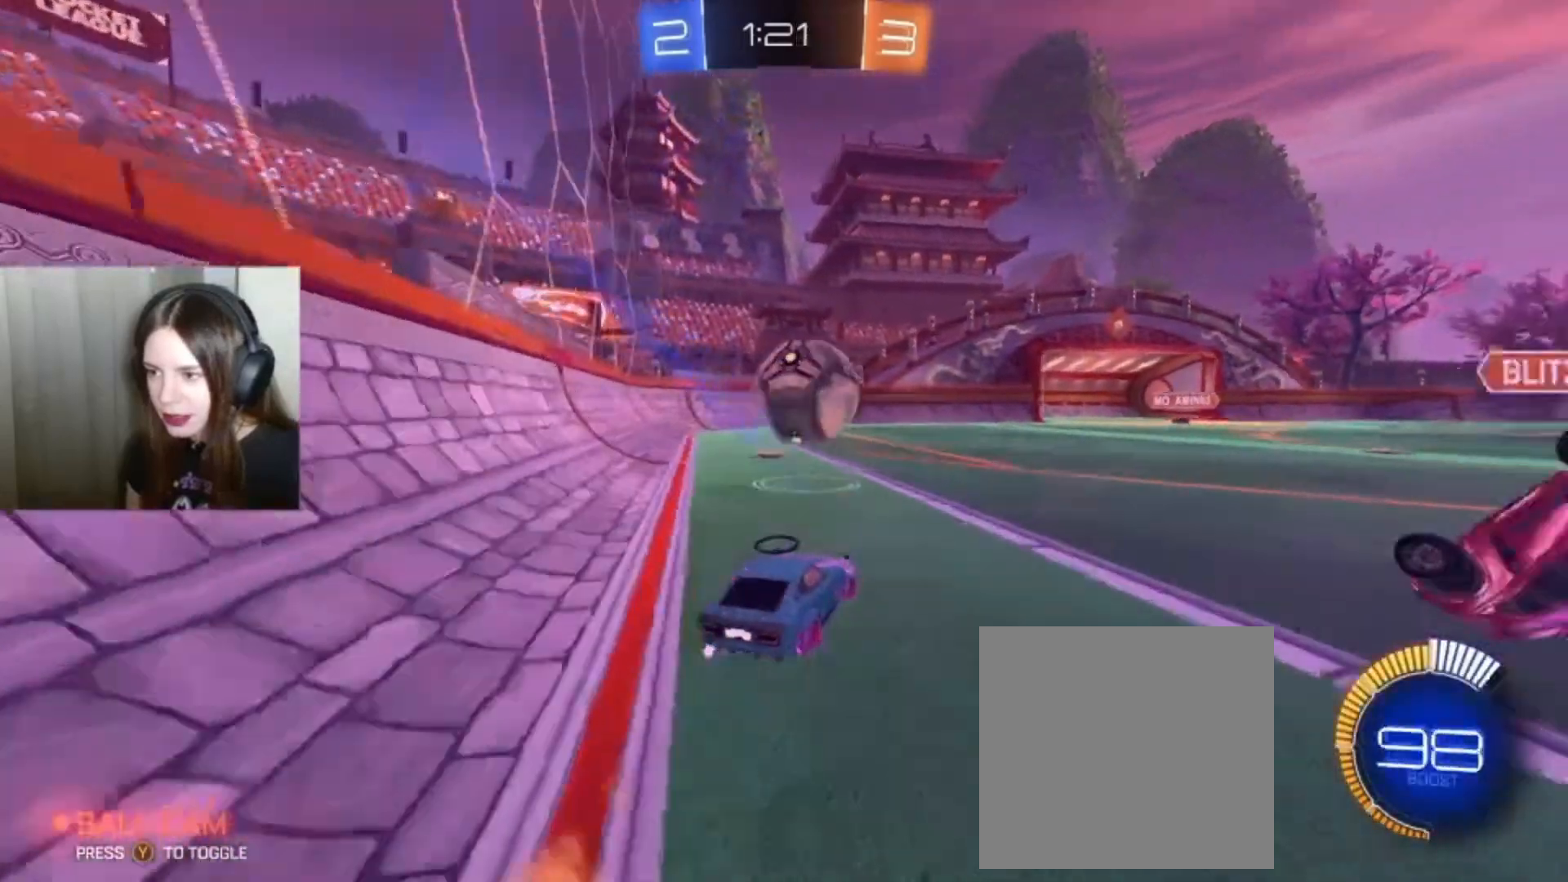
{"buttons": ["A", "R2"], "left_stick": "down", "right_stick": "center", "events": [[167, "A", "down"], [200, "left_stick", "down"], [300, "A", "up"], [333, "B", "up"], [500, "A", "down"]]}
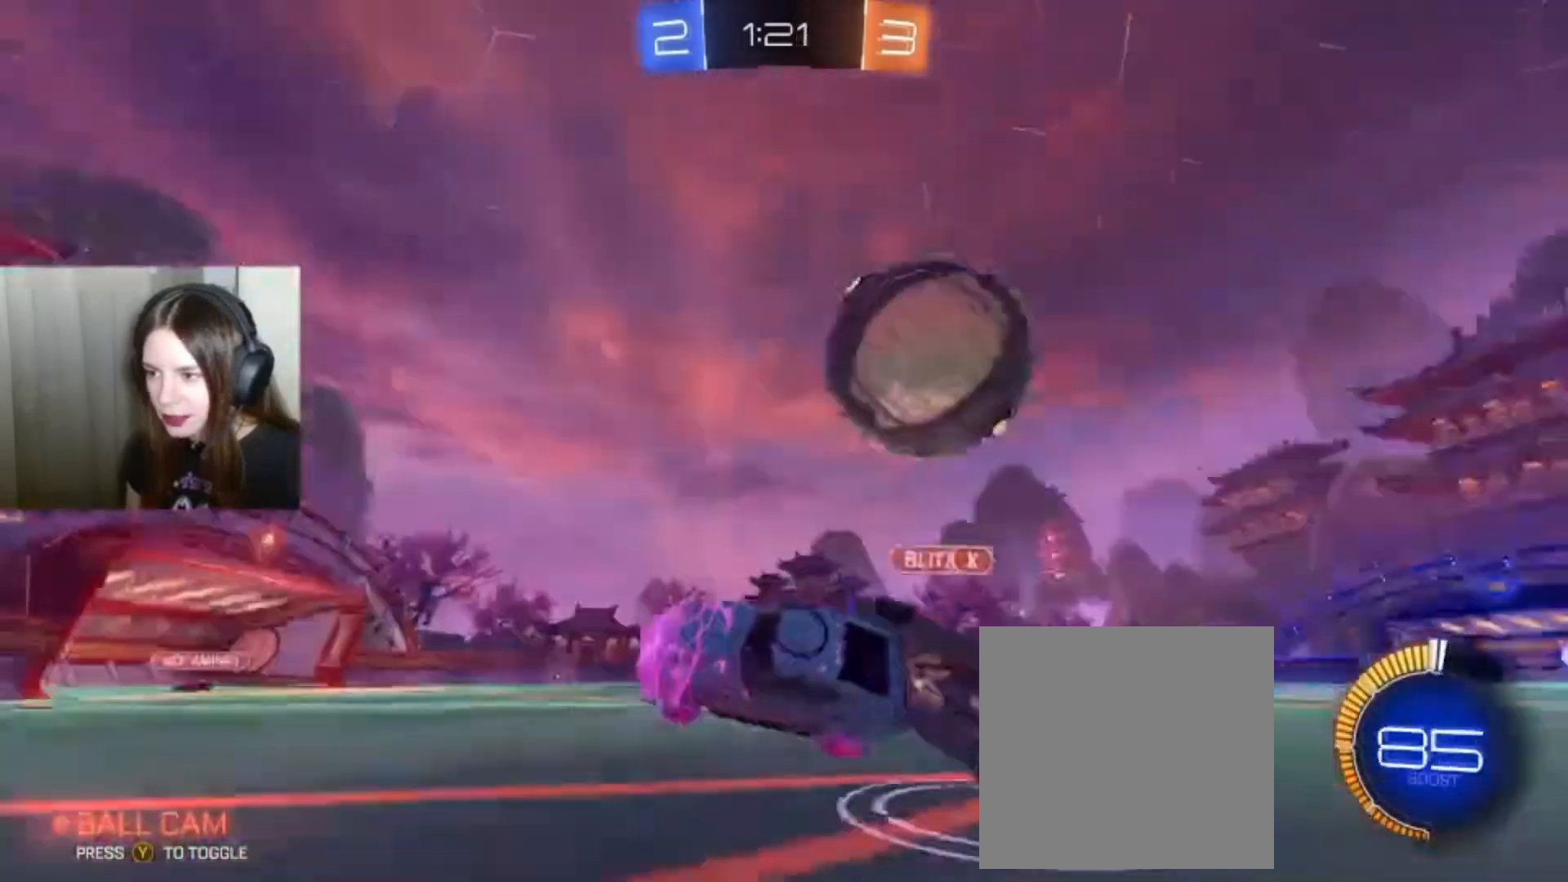
{"buttons": ["L1", "R2"], "left_stick": "up", "right_stick": "center", "events": [[33, "B", "down"], [100, "B", "up"], [133, "A", "up"], [133, "L1", "down"], [133, "left_stick", "up-right"], [333, "left_stick", "up"]]}
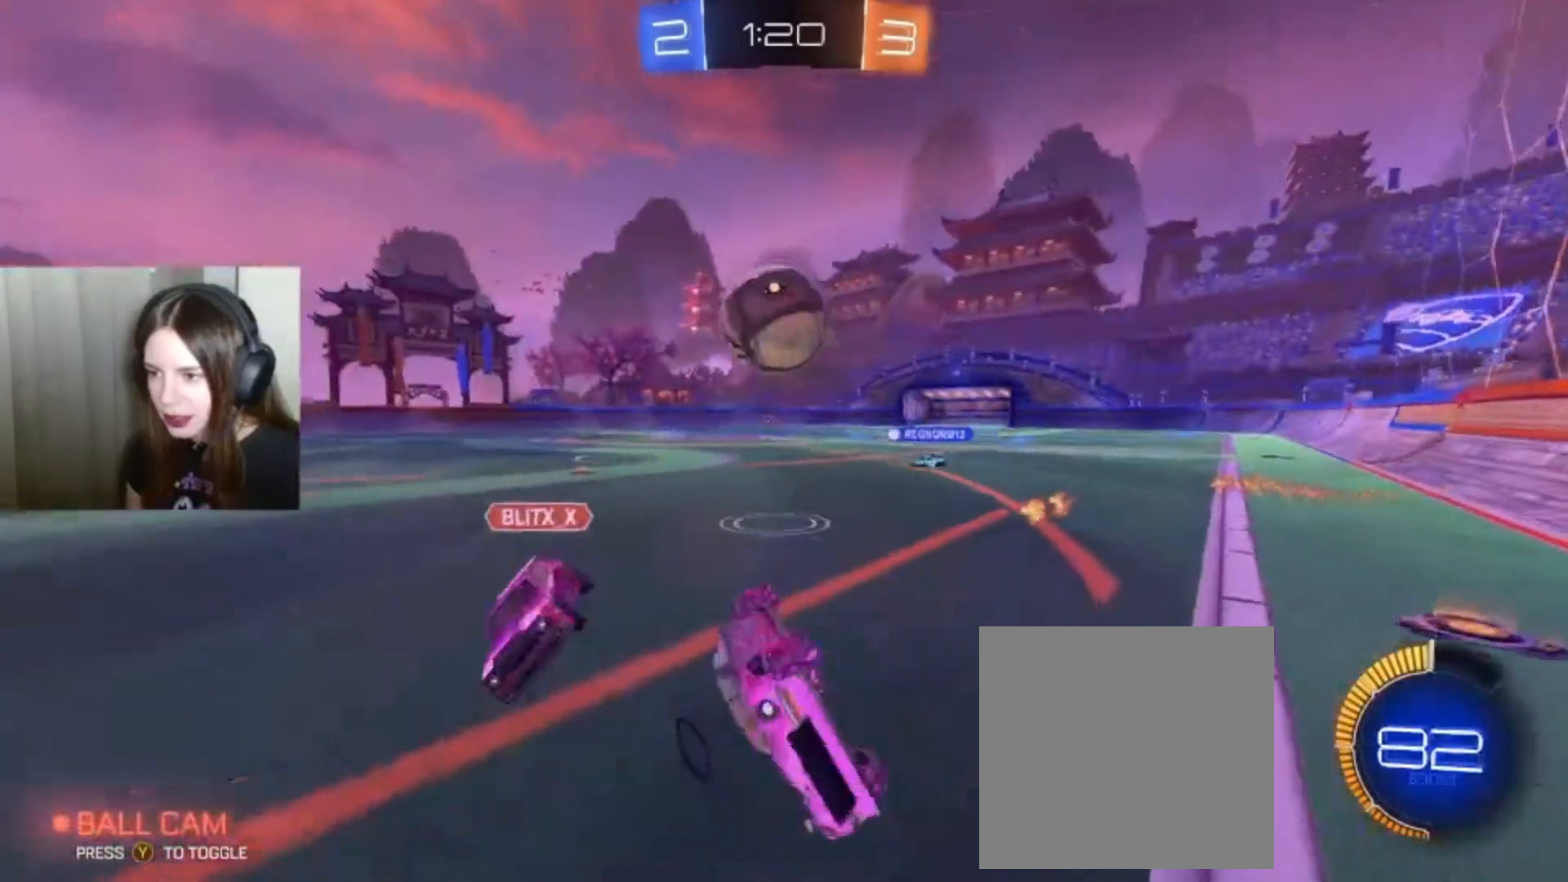
{"buttons": ["R2"], "left_stick": "right", "right_stick": "center", "events": [[167, "L1", "up"], [300, "left_stick", "up-right"], [500, "left_stick", "right"]]}
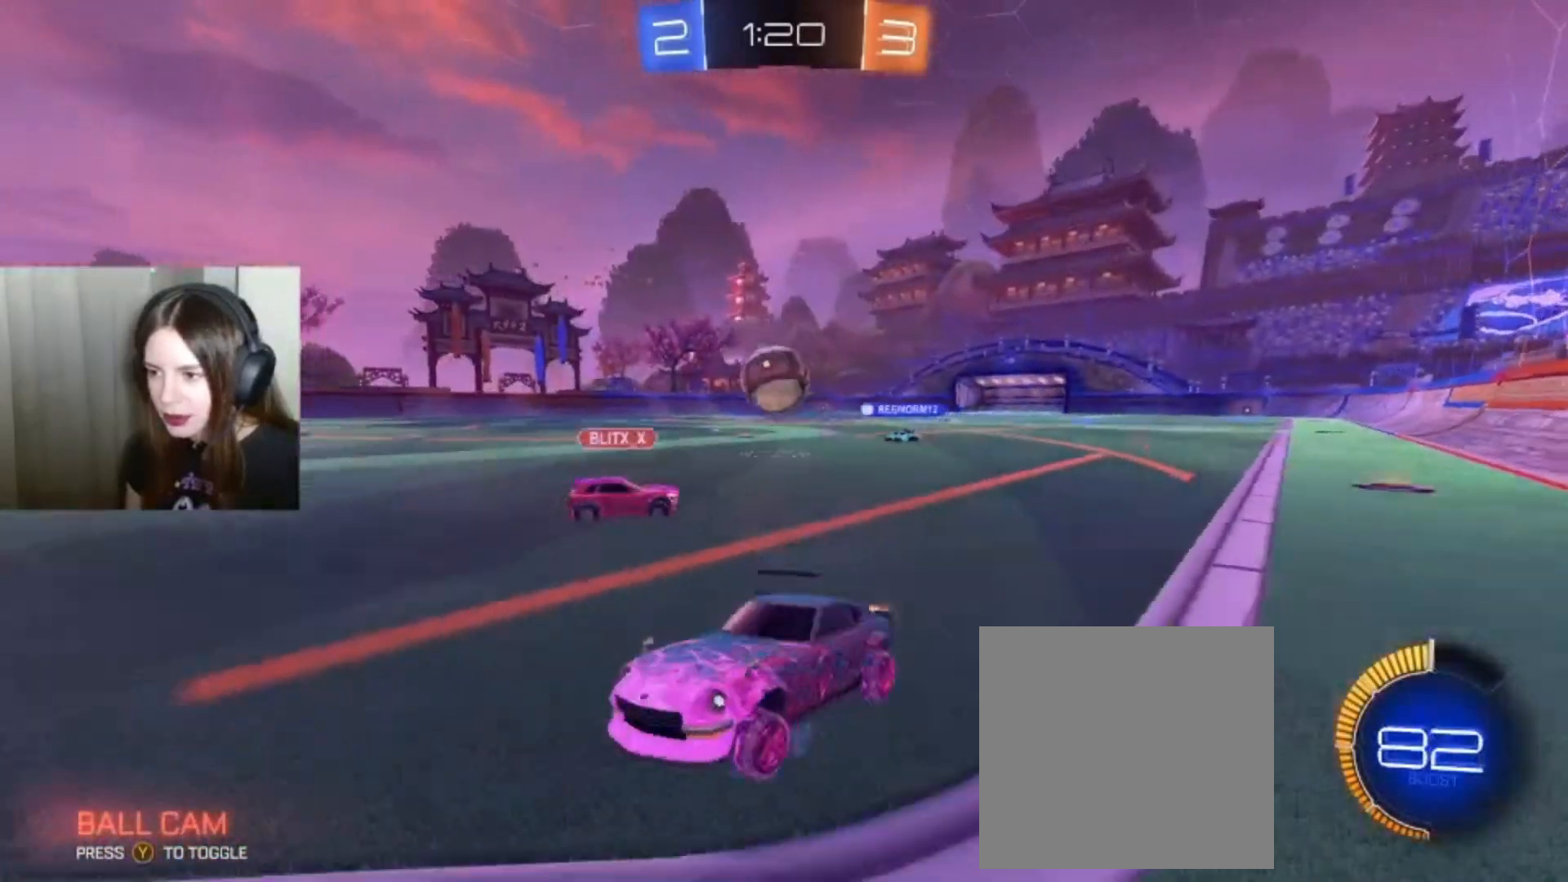
{"buttons": ["R2"], "left_stick": "right", "right_stick": "center", "events": [[133, "X", "down"], [233, "X", "up"]]}
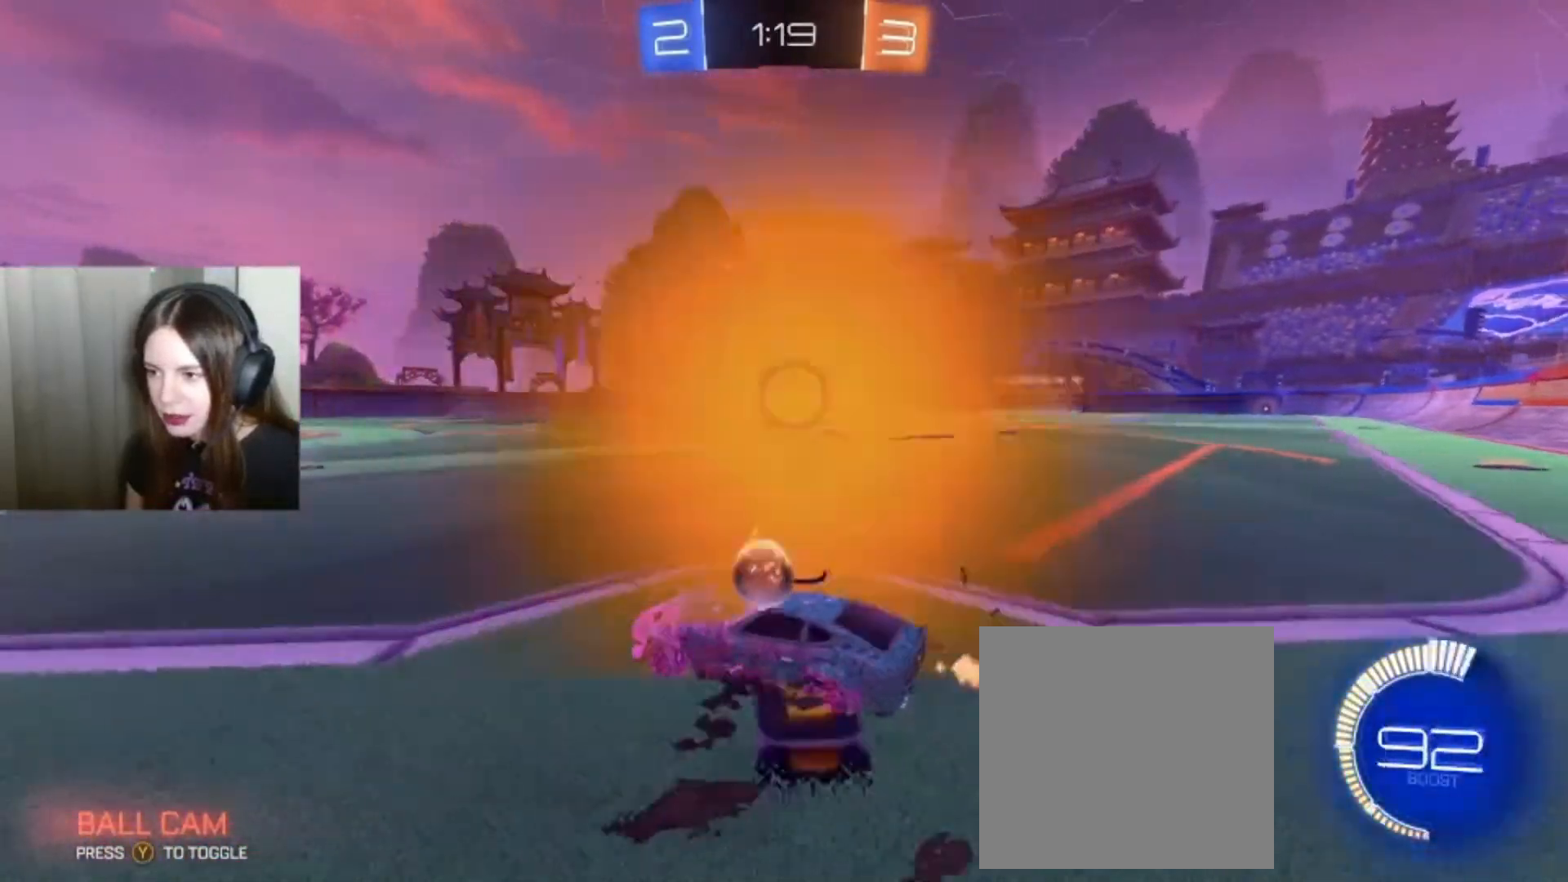
{"buttons": ["R2"], "left_stick": "left", "right_stick": "center", "events": [[167, "B", "down"], [267, "left_stick", "center"], [467, "B", "up"], [500, "left_stick", "left"]]}
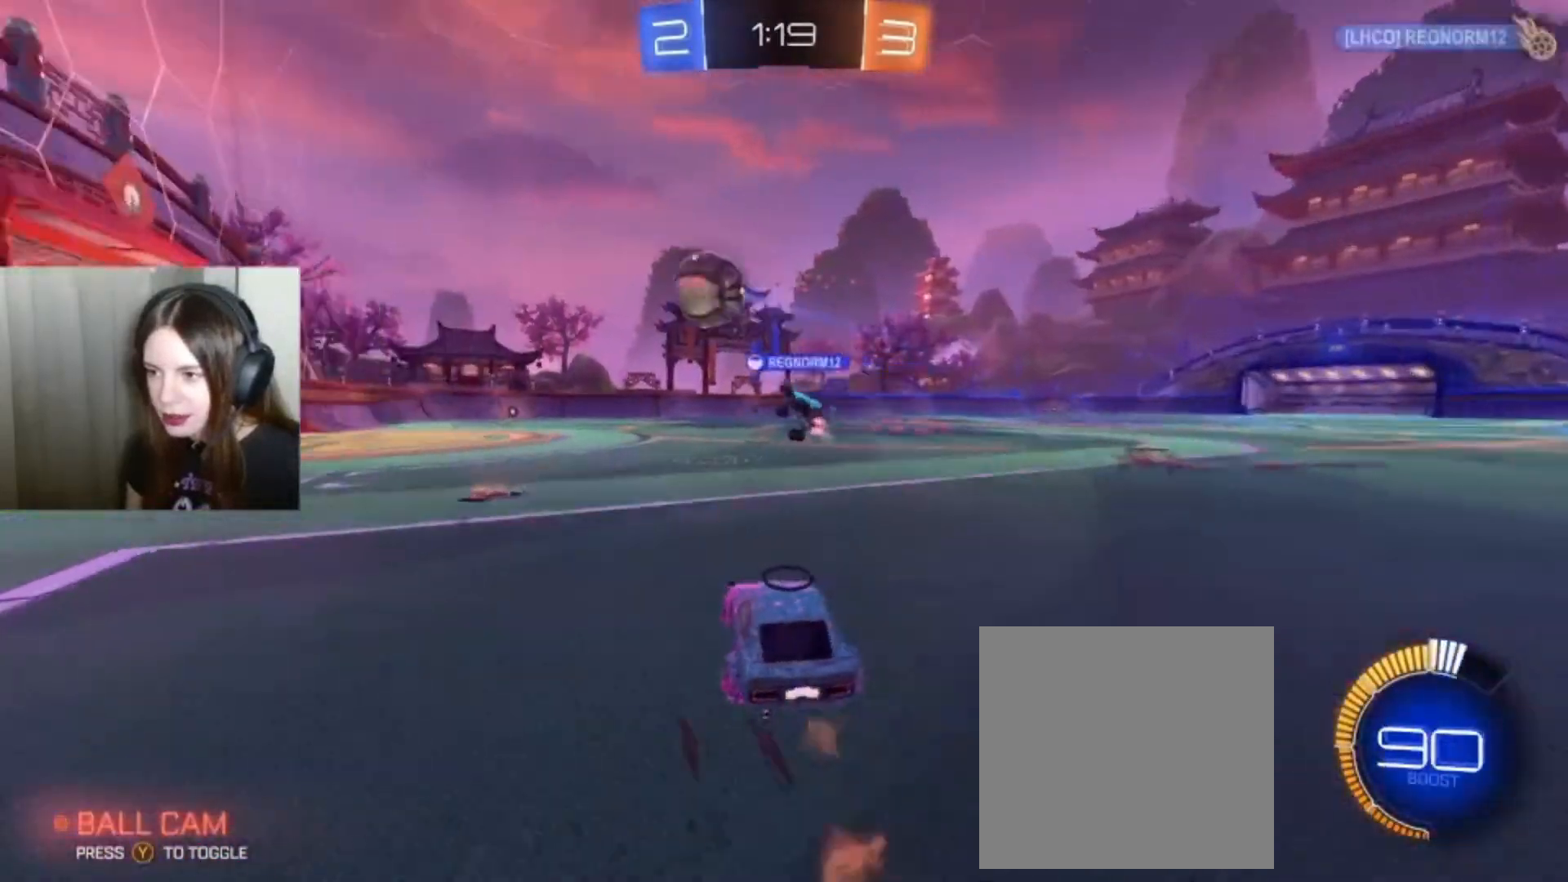
{"buttons": ["B", "R2"], "left_stick": "center", "right_stick": "center", "events": [[100, "left_stick", "center"], [400, "B", "down"]]}
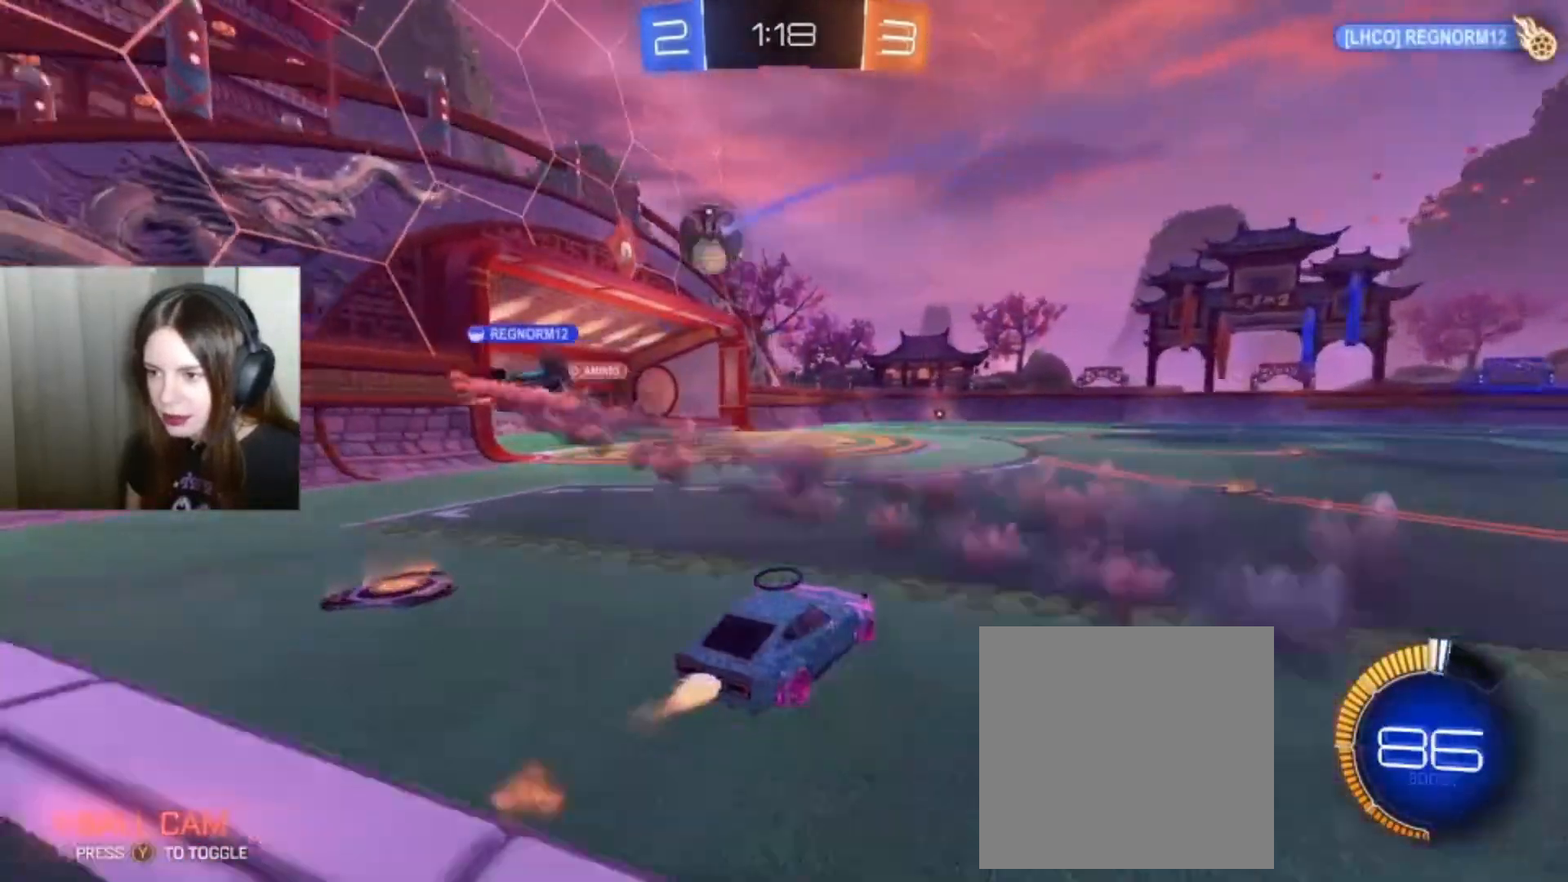
{"buttons": ["R2"], "left_stick": "center", "right_stick": "center", "events": [[267, "B", "up"], [267, "left_stick", "left"], [467, "left_stick", "center"]]}
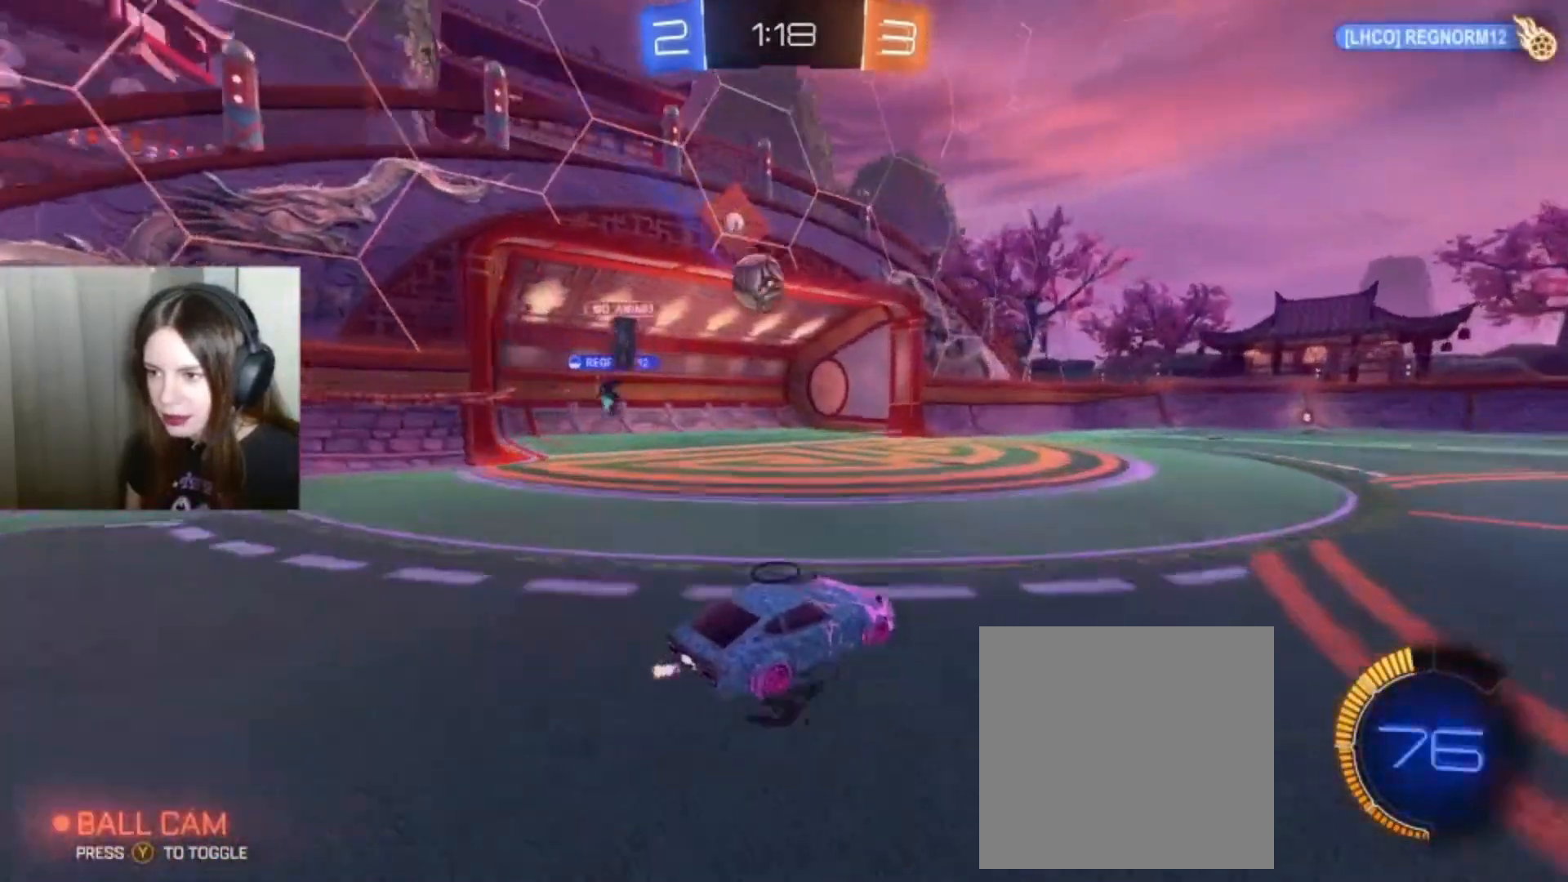
{"buttons": ["A", "B", "R2"], "left_stick": "down-left", "right_stick": "center", "events": [[267, "B", "down"], [367, "left_stick", "down-left"], [400, "A", "down"]]}
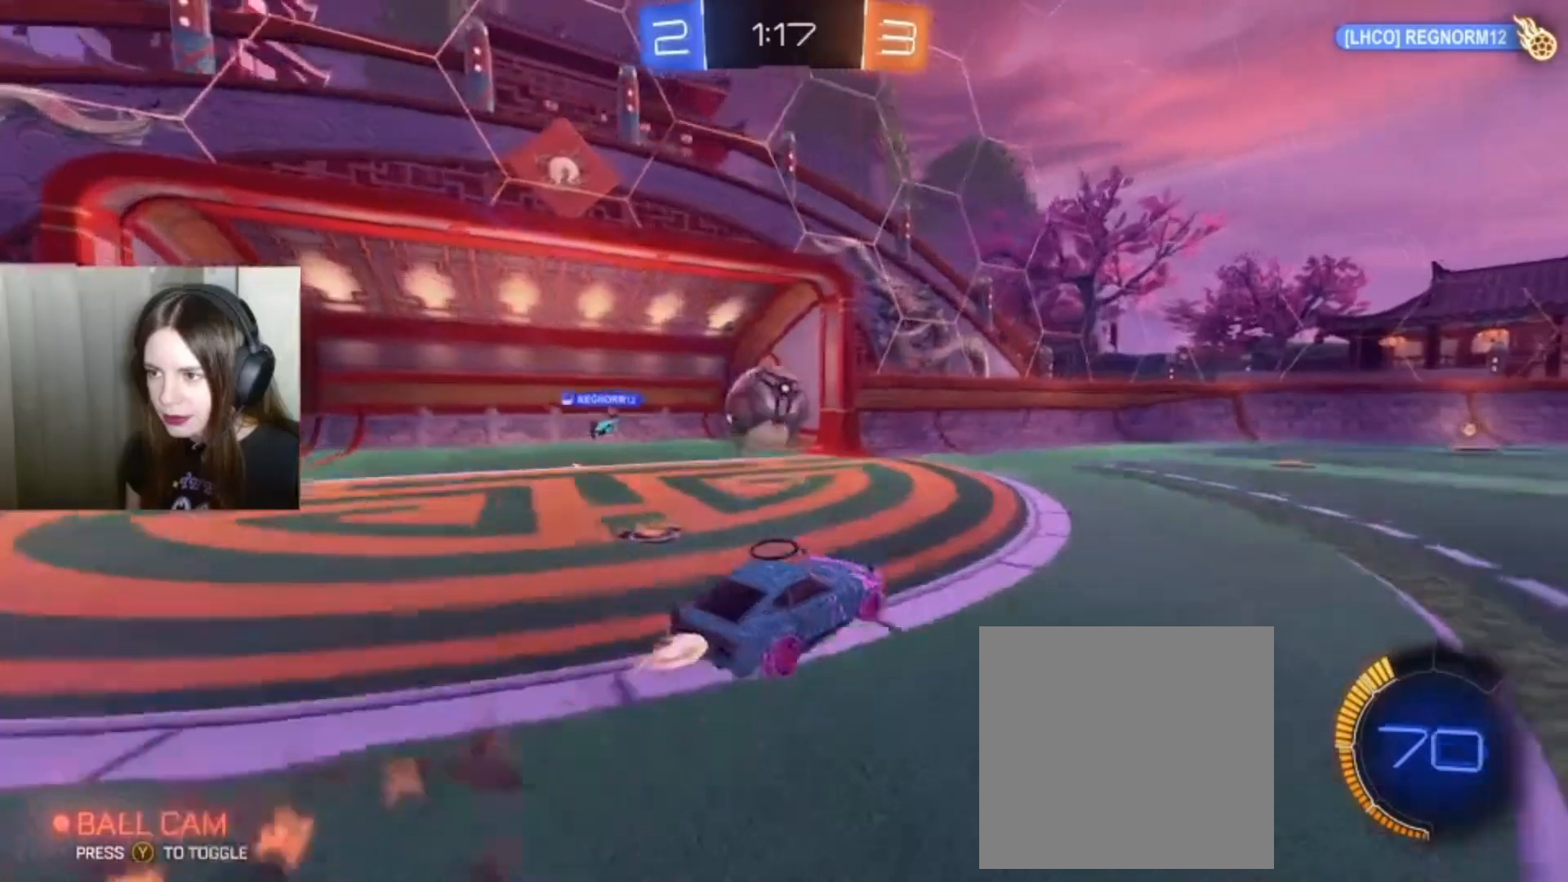
{"buttons": ["L1", "R2"], "left_stick": "left", "right_stick": "center", "events": [[133, "B", "up"], [167, "A", "up"], [233, "L1", "down"], [267, "B", "down"], [300, "A", "down"], [433, "left_stick", "left"], [467, "A", "up"], [500, "B", "up"]]}
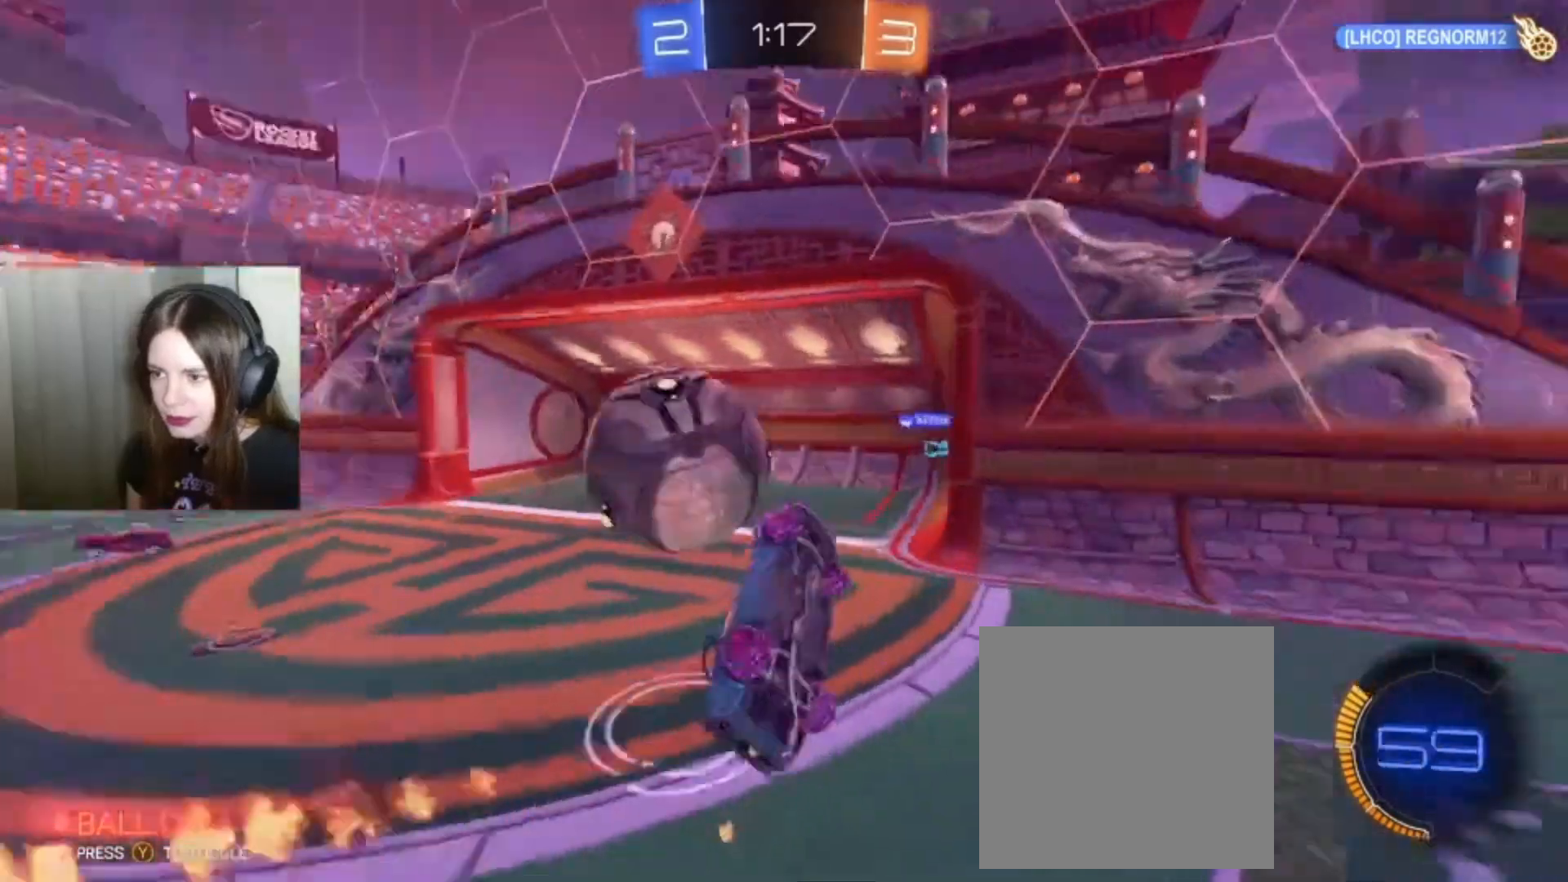
{"buttons": ["R2"], "left_stick": "right", "right_stick": "center", "events": [[133, "L1", "up"], [200, "left_stick", "center"], [333, "left_stick", "right"]]}
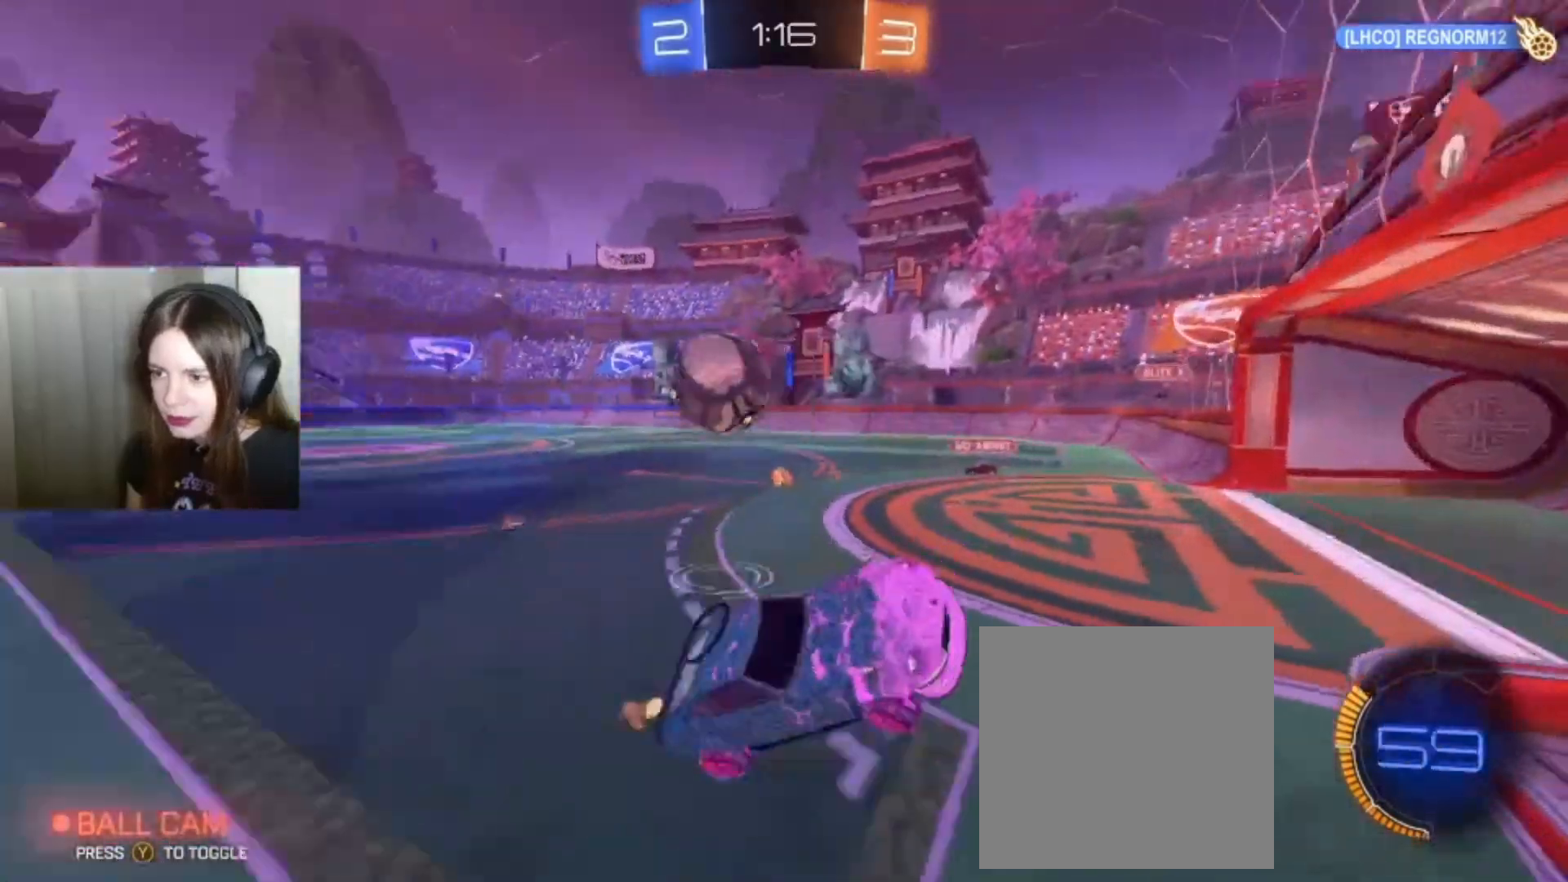
{"buttons": ["R2"], "left_stick": "right", "right_stick": "center", "events": []}
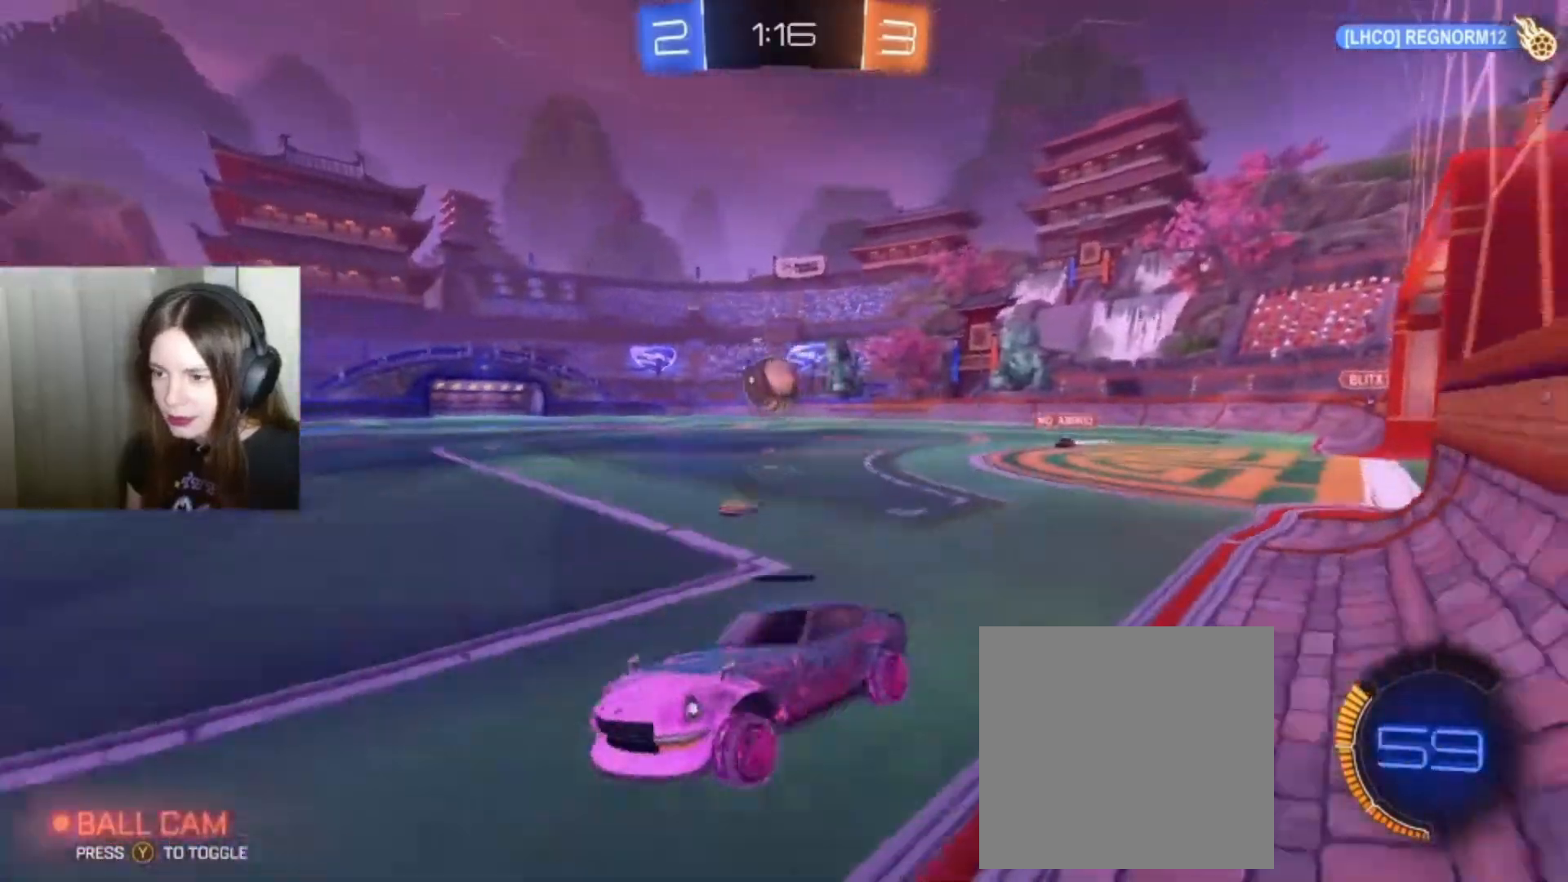
{"buttons": ["B", "R2"], "left_stick": "right", "right_stick": "center", "events": [[33, "B", "down"]]}
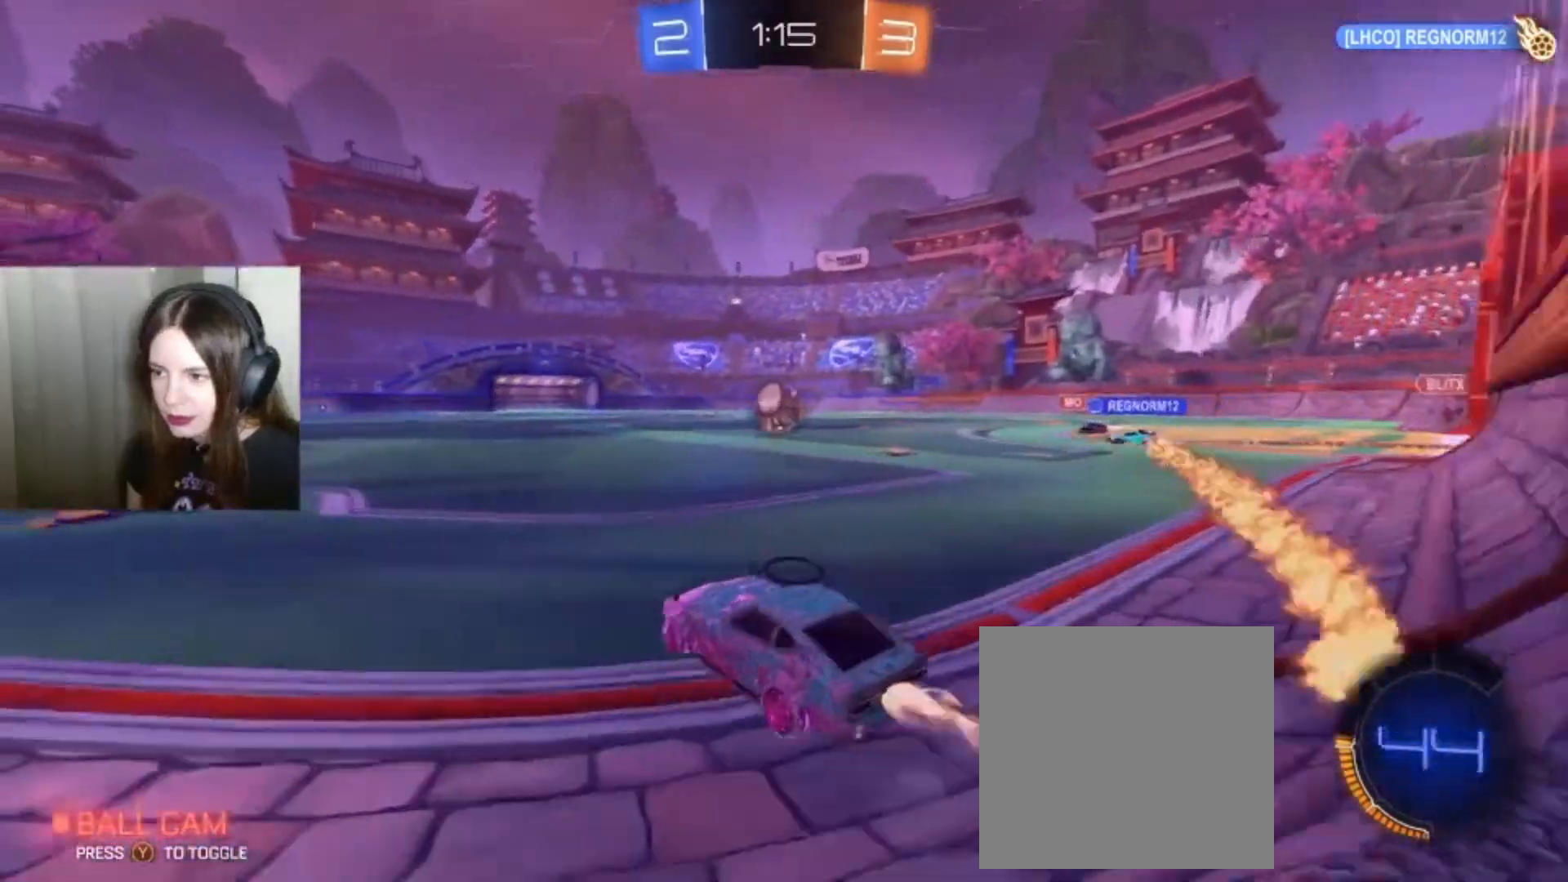
{"buttons": ["B", "R2"], "left_stick": "down-left", "right_stick": "center", "events": [[133, "left_stick", "down-left"]]}
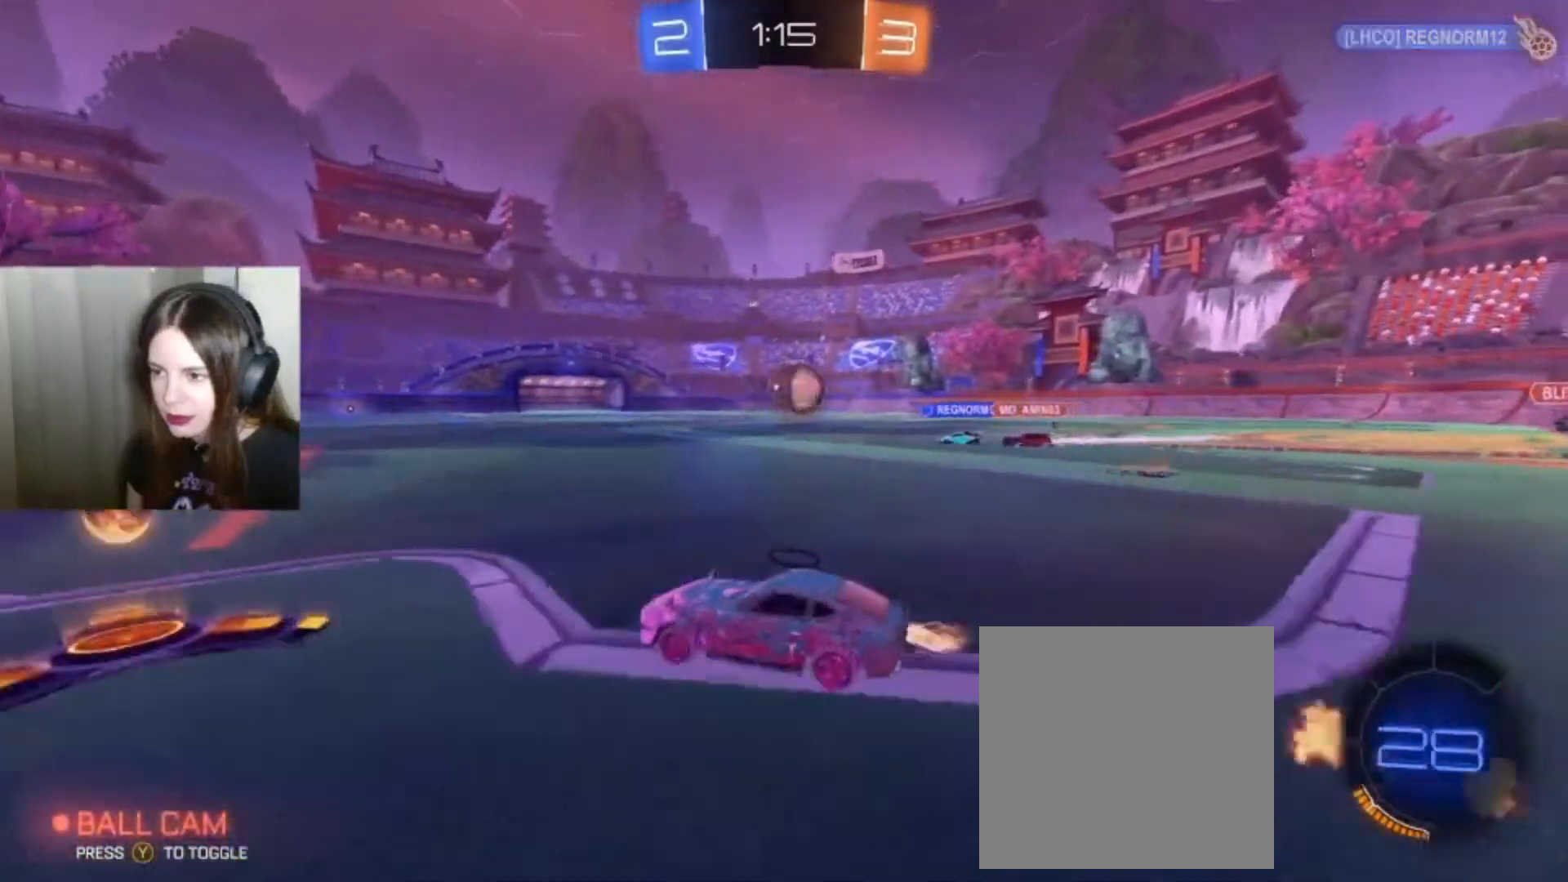
{"buttons": ["B", "R2"], "left_stick": "center", "right_stick": "center", "events": [[33, "left_stick", "center"], [100, "left_stick", "right"], [500, "left_stick", "center"]]}
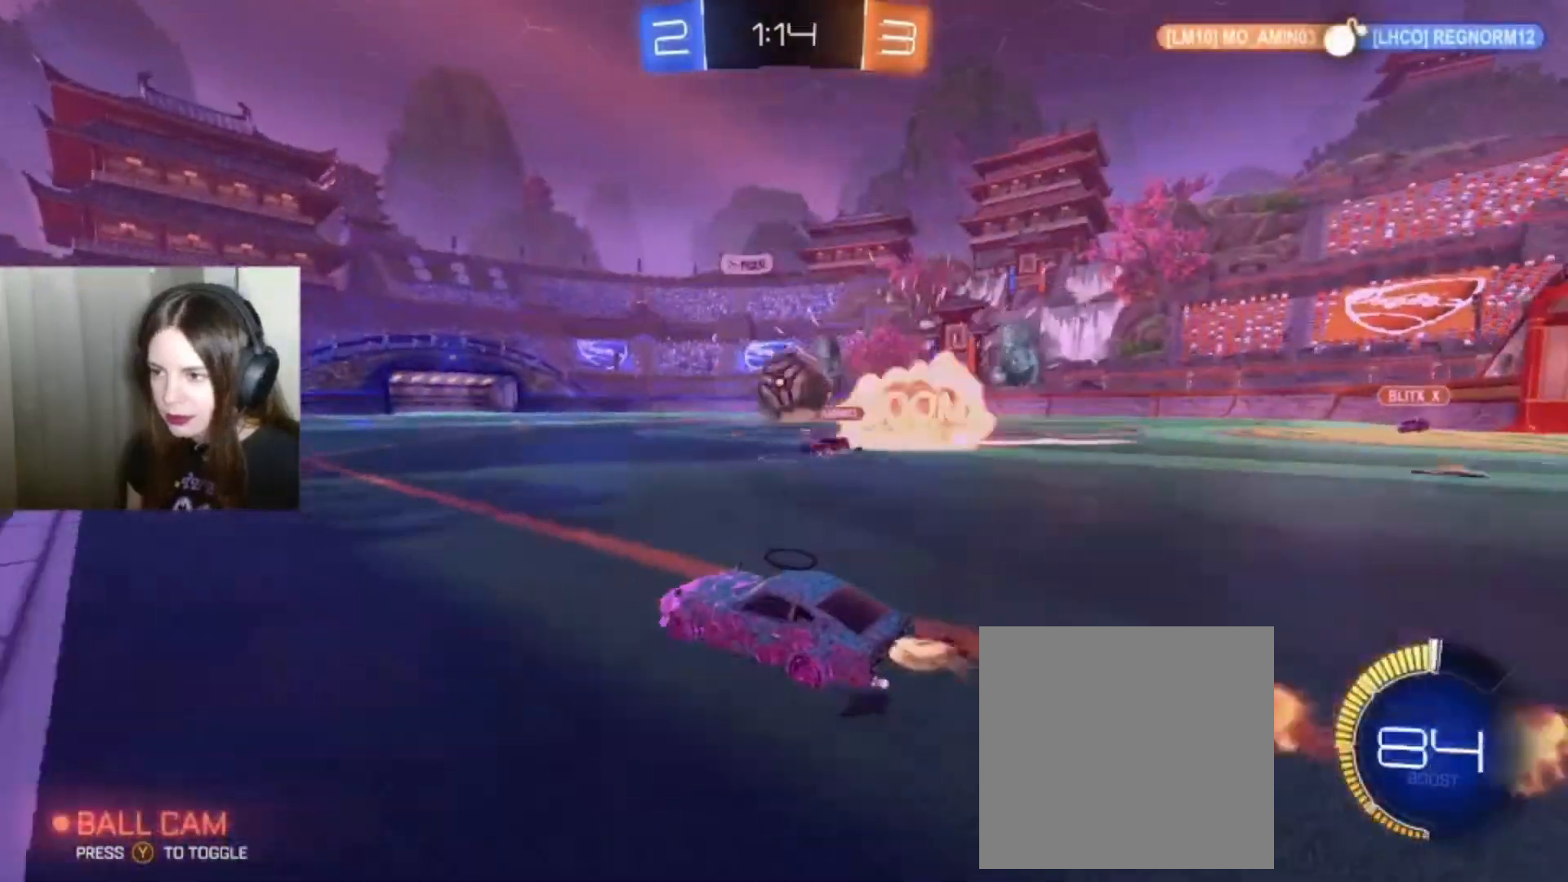
{"buttons": ["R2"], "left_stick": "center", "right_stick": "center", "events": [[200, "left_stick", "right"], [233, "B", "up"], [300, "left_stick", "center"]]}
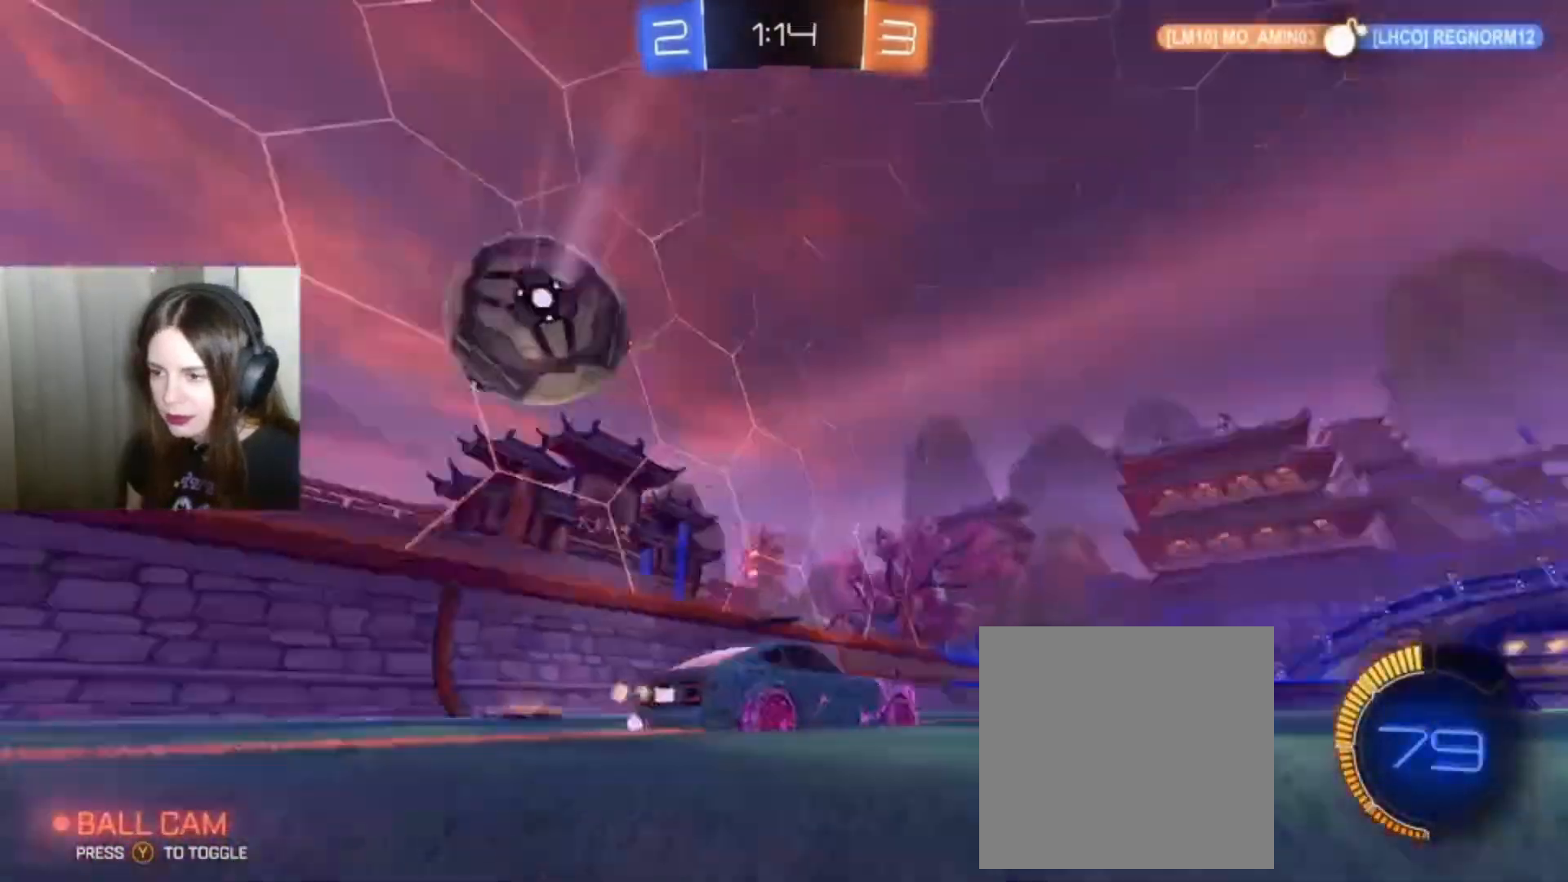
{"buttons": ["R2"], "left_stick": "center", "right_stick": "center", "events": []}
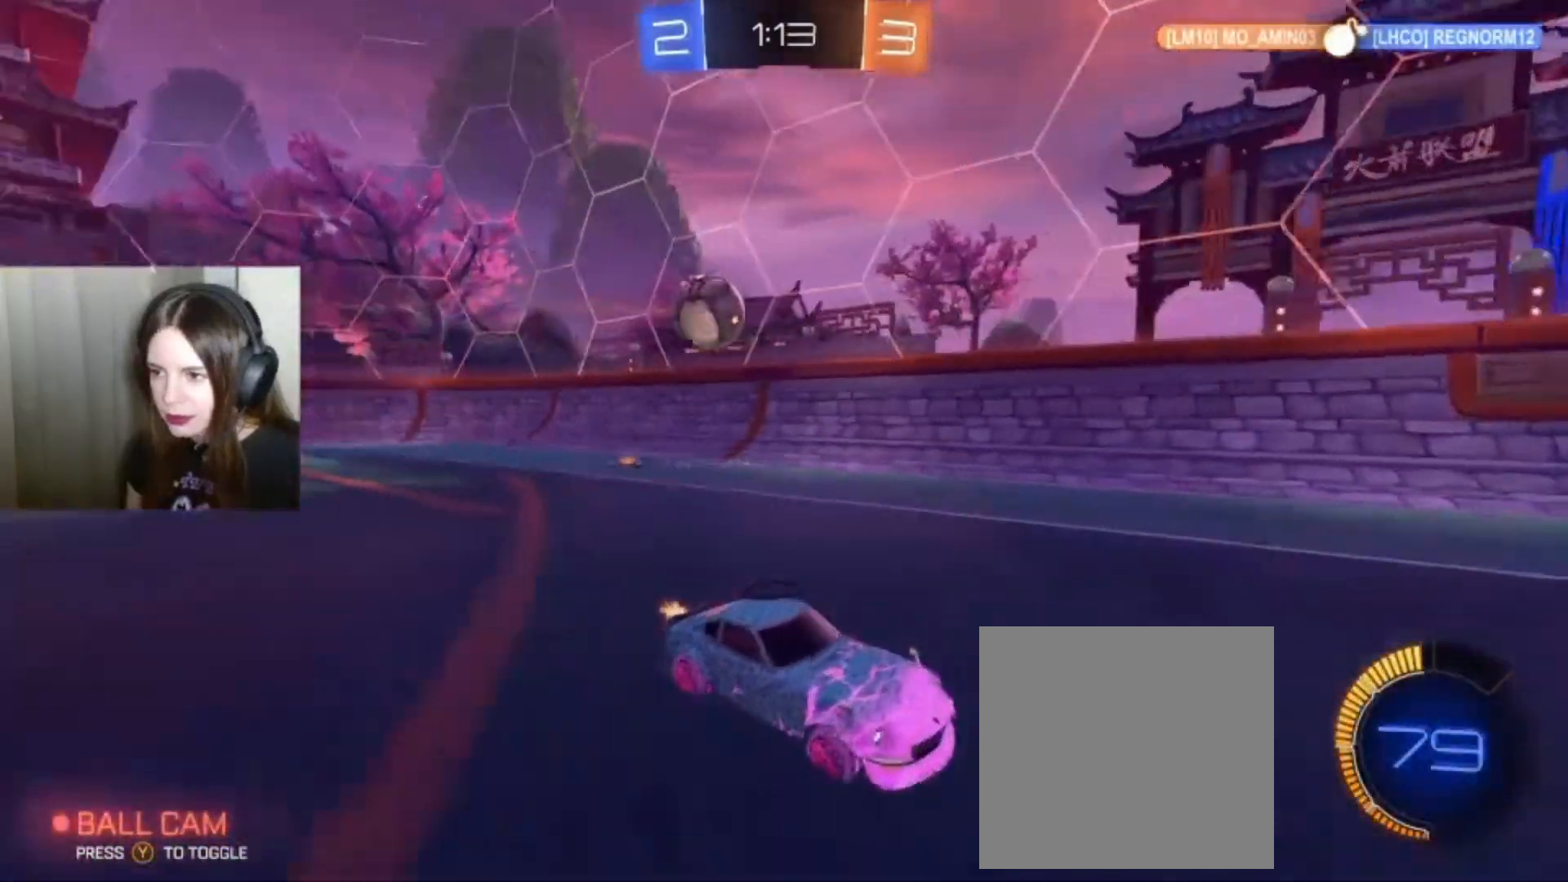
{"buttons": ["B", "R2"], "left_stick": "left", "right_stick": "center", "events": [[33, "B", "down"], [267, "Y", "down"], [300, "left_stick", "left"], [367, "Y", "up"]]}
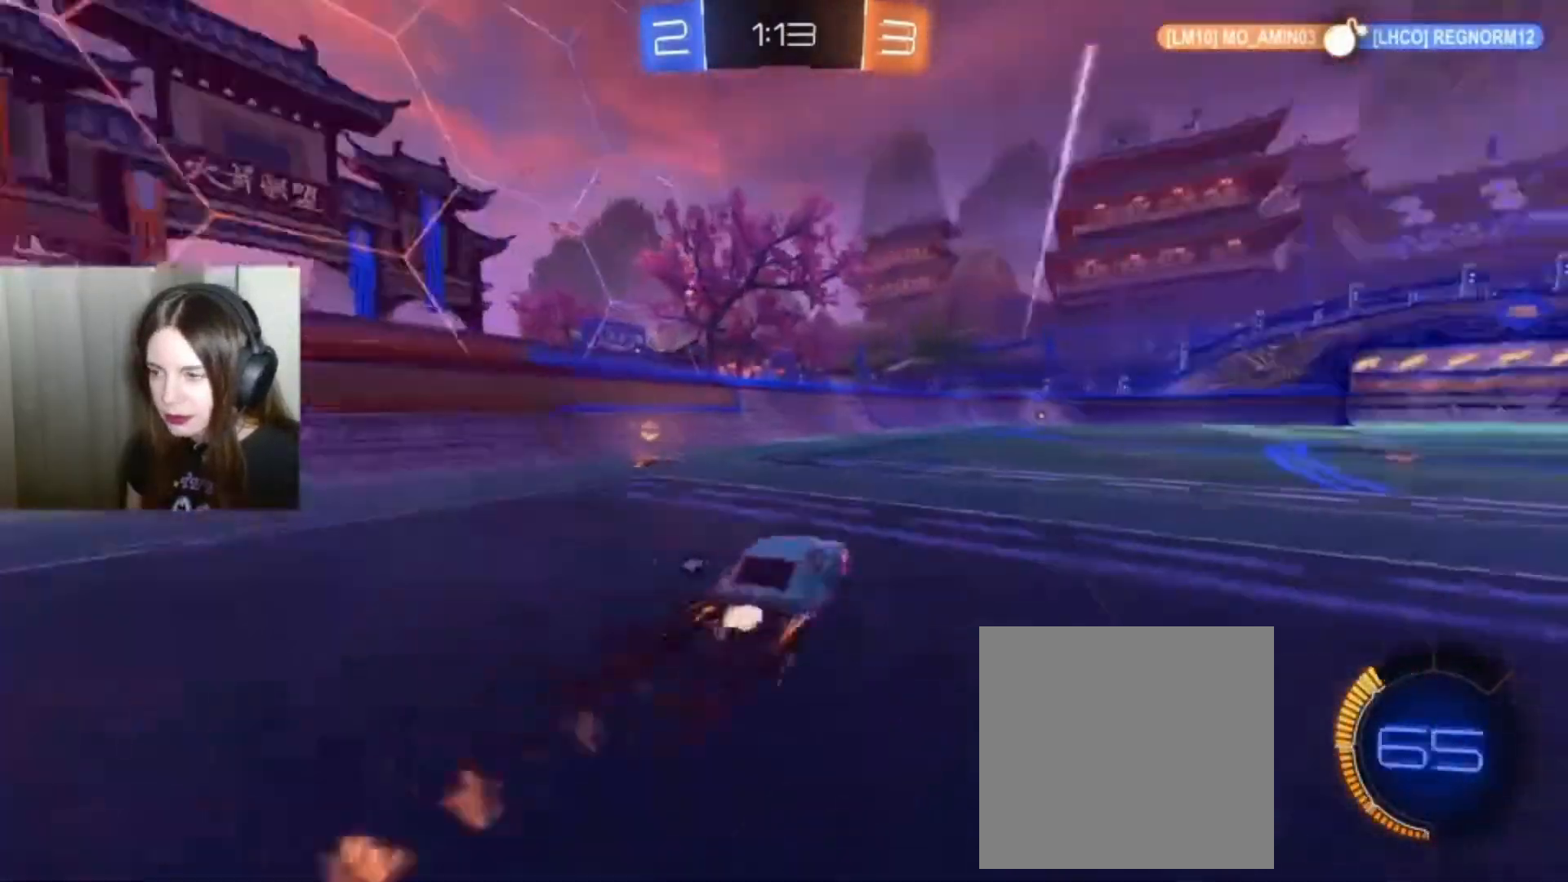
{"buttons": ["B", "R2"], "left_stick": "right", "right_stick": "center", "events": [[100, "left_stick", "center"], [367, "left_stick", "right"]]}
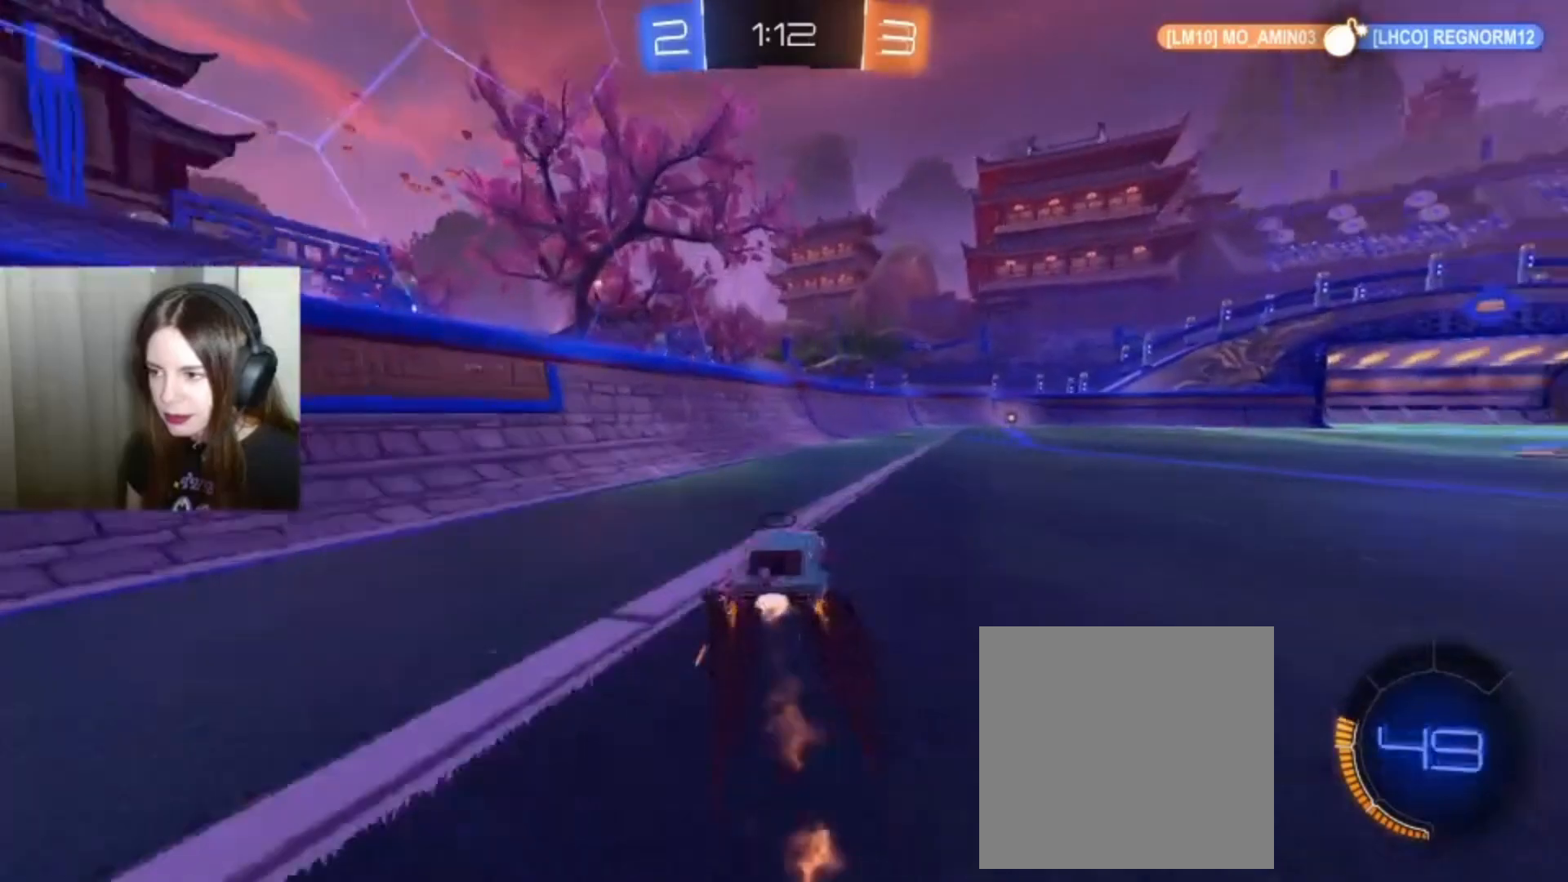
{"buttons": ["B", "R2"], "left_stick": "center", "right_stick": "center", "events": [[100, "left_stick", "center"]]}
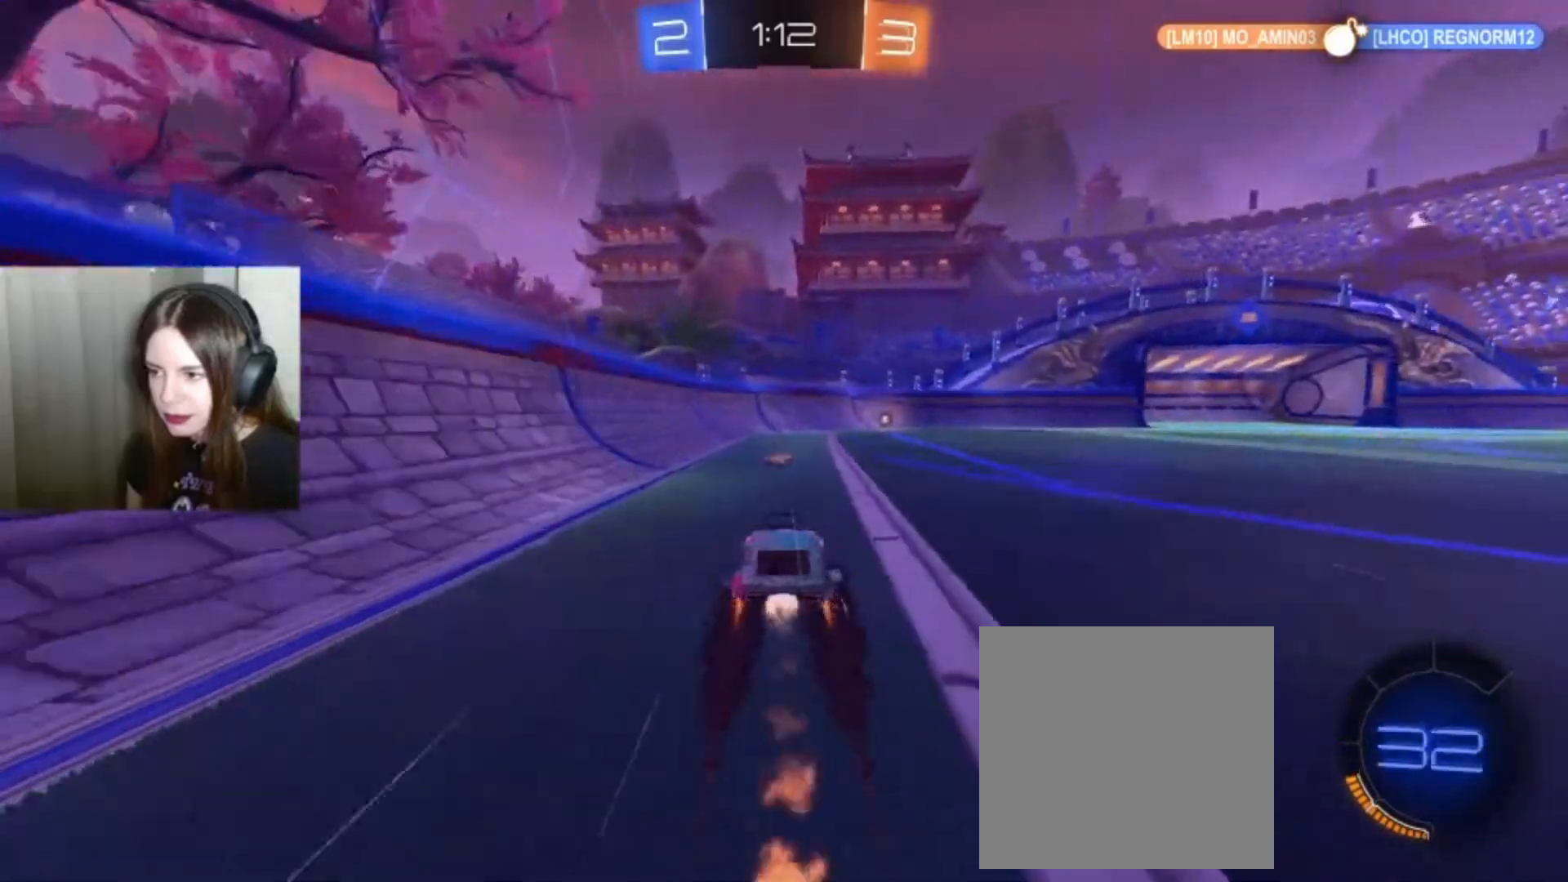
{"buttons": ["B", "R2"], "left_stick": "center", "right_stick": "center", "events": [[300, "left_stick", "right"], [333, "Y", "down"], [367, "left_stick", "center"], [467, "Y", "up"]]}
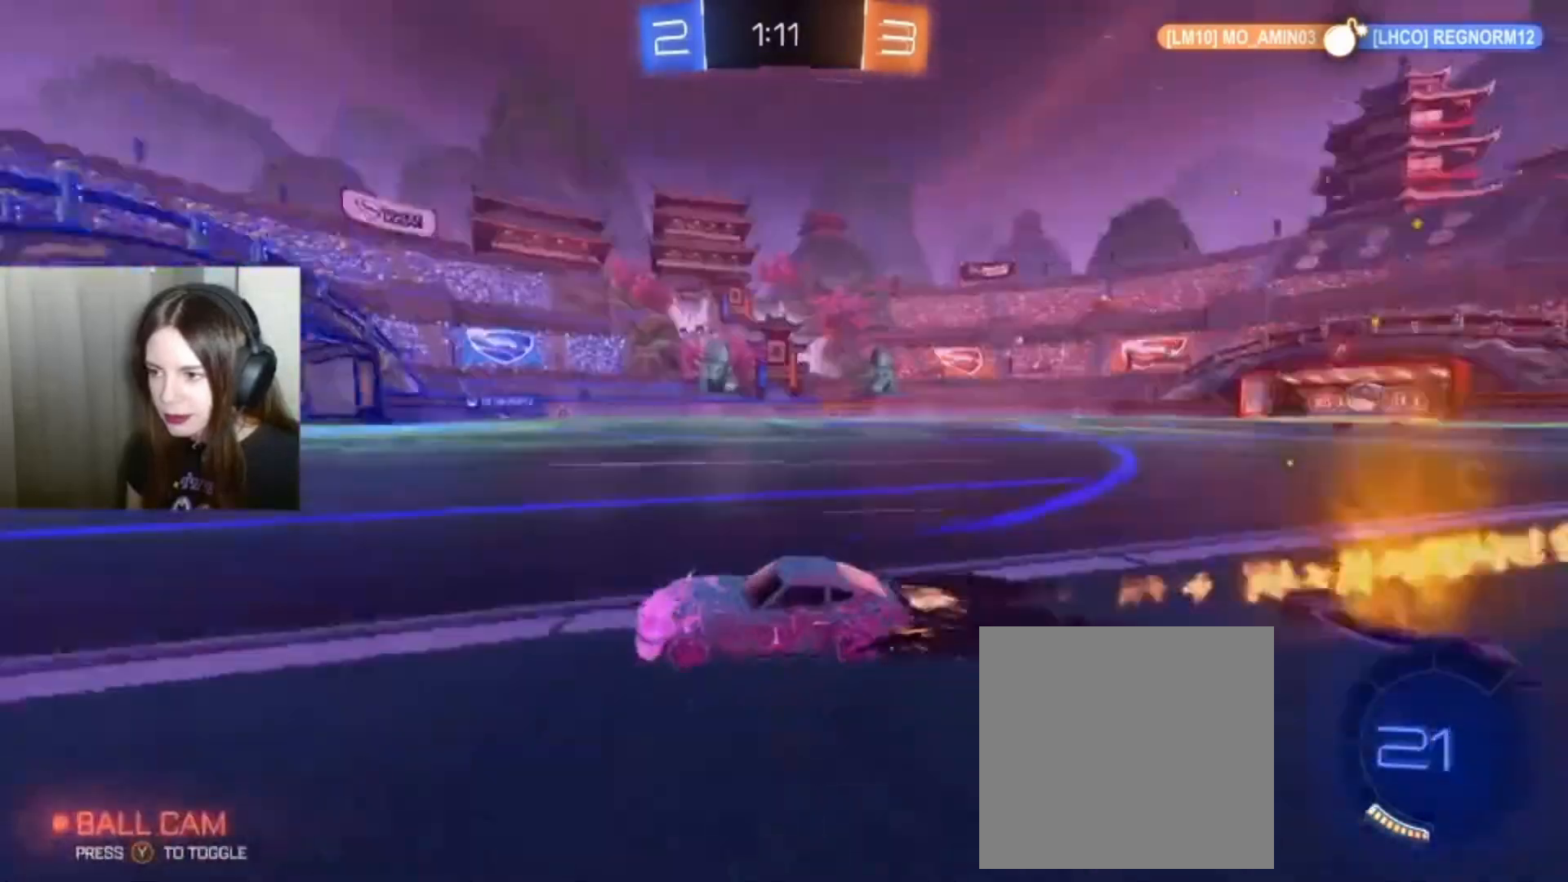
{"buttons": ["R2"], "left_stick": "right", "right_stick": "center", "events": [[267, "B", "up"], [300, "left_stick", "right"]]}
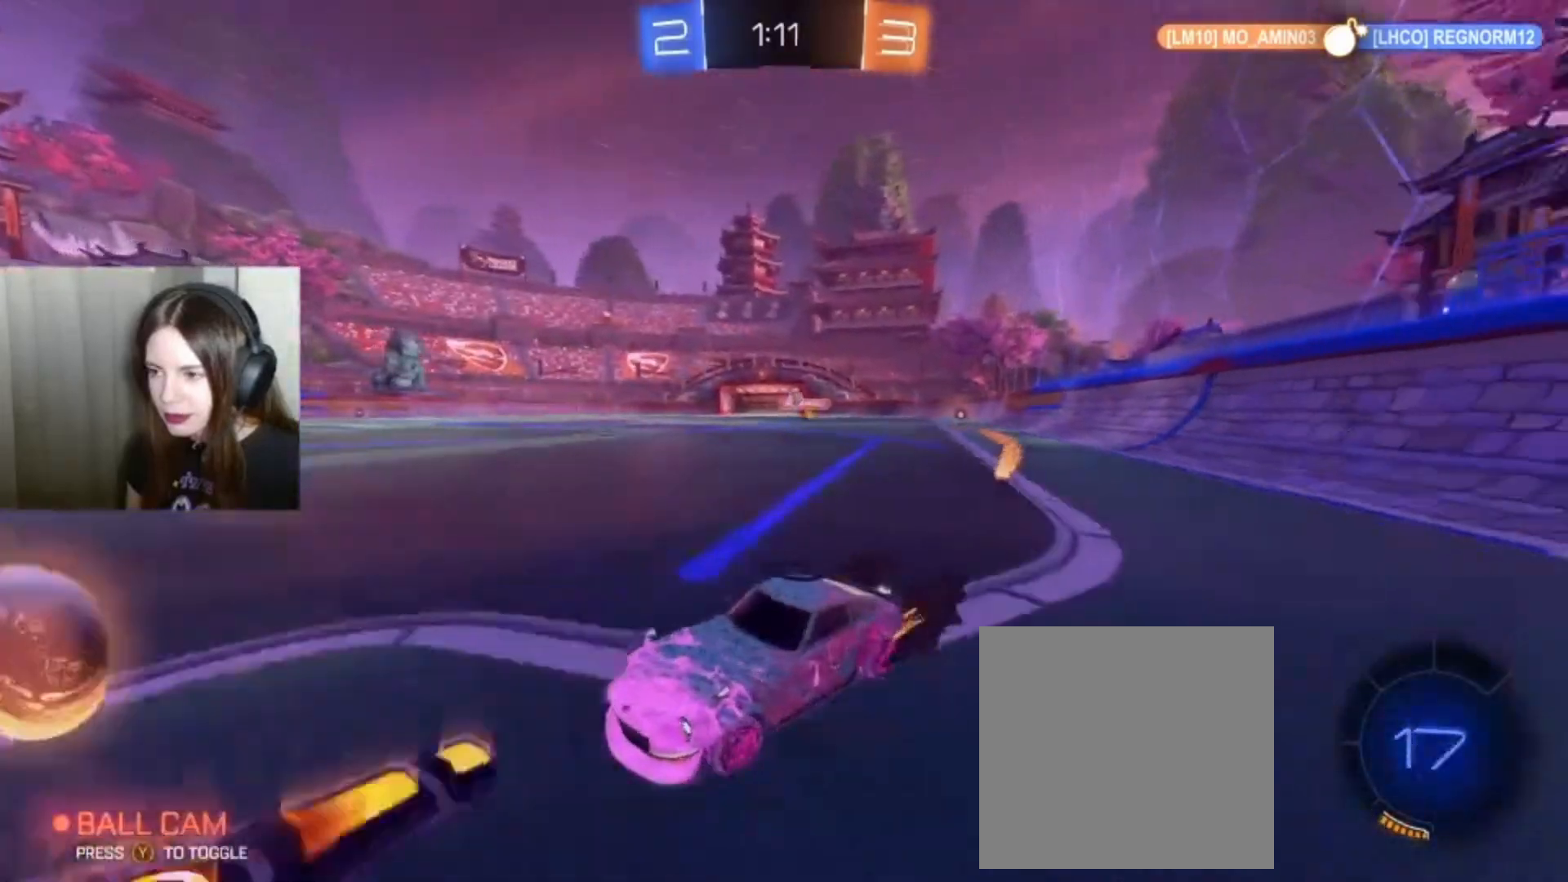
{"buttons": [], "left_stick": "right", "right_stick": "center", "events": [[100, "X", "down"], [200, "X", "up"], [400, "R2", "up"]]}
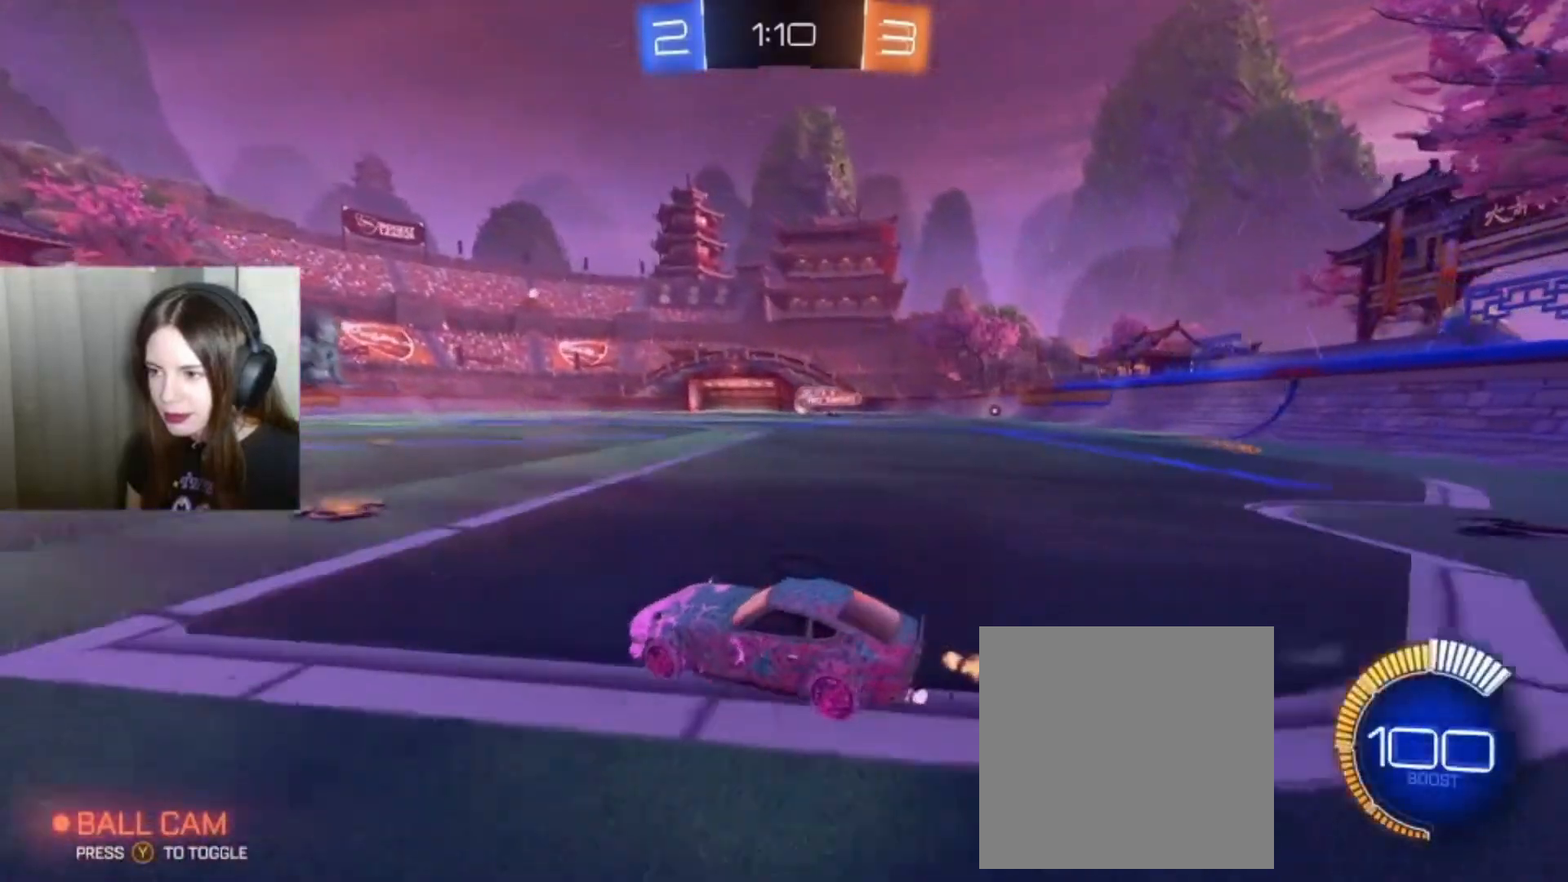
{"buttons": ["B", "R2"], "left_stick": "right", "right_stick": "center", "events": [[367, "R2", "down"], [433, "B", "down"]]}
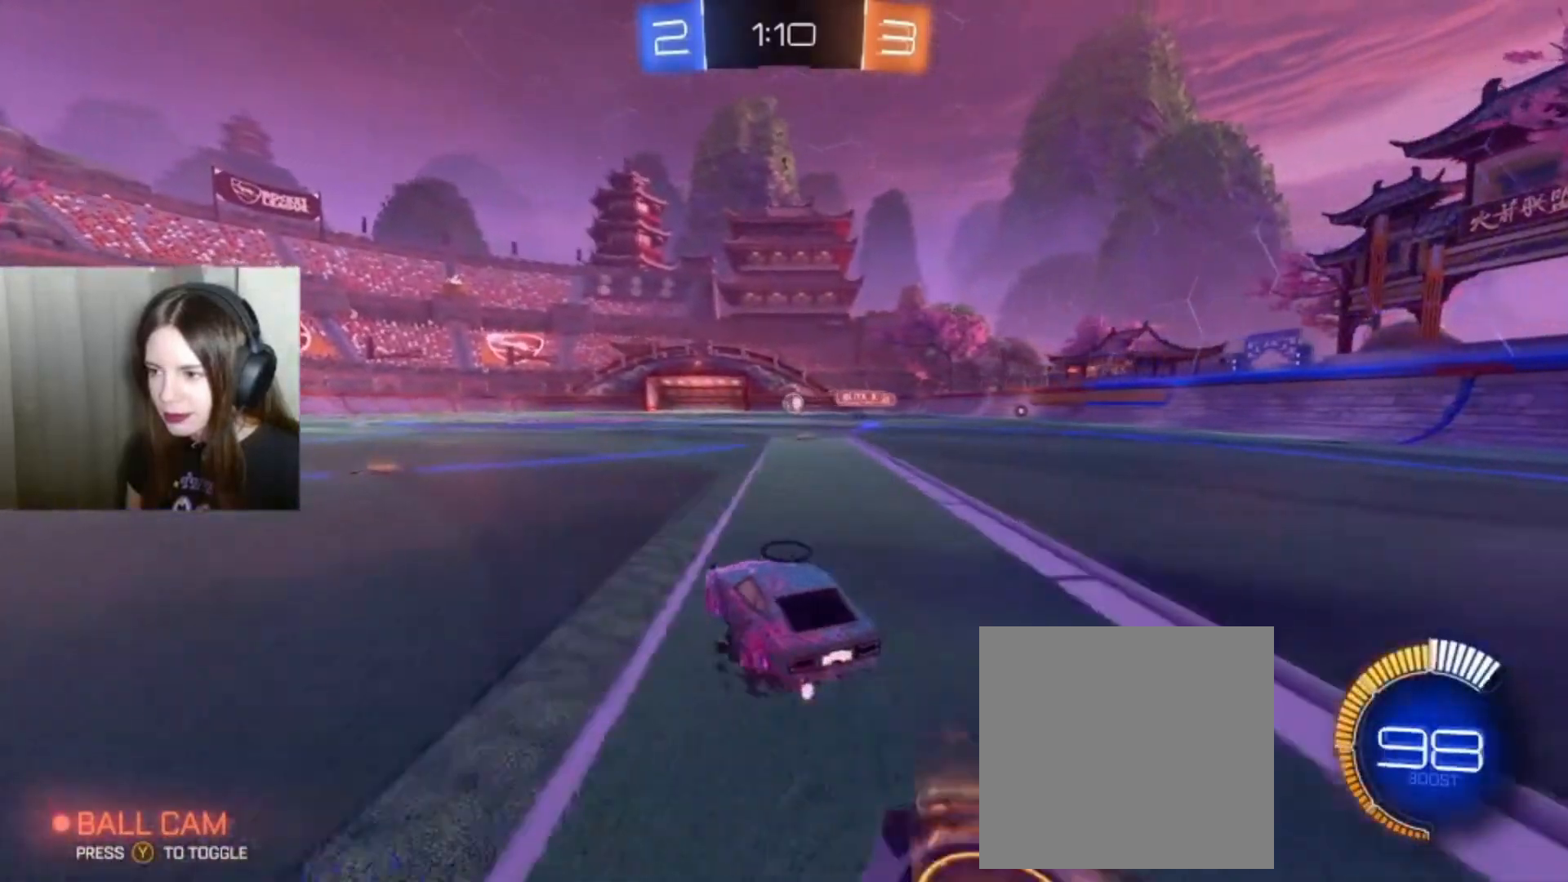
{"buttons": ["B", "R2"], "left_stick": "center", "right_stick": "center", "events": [[67, "left_stick", "center"], [367, "left_stick", "down-right"], [500, "left_stick", "center"]]}
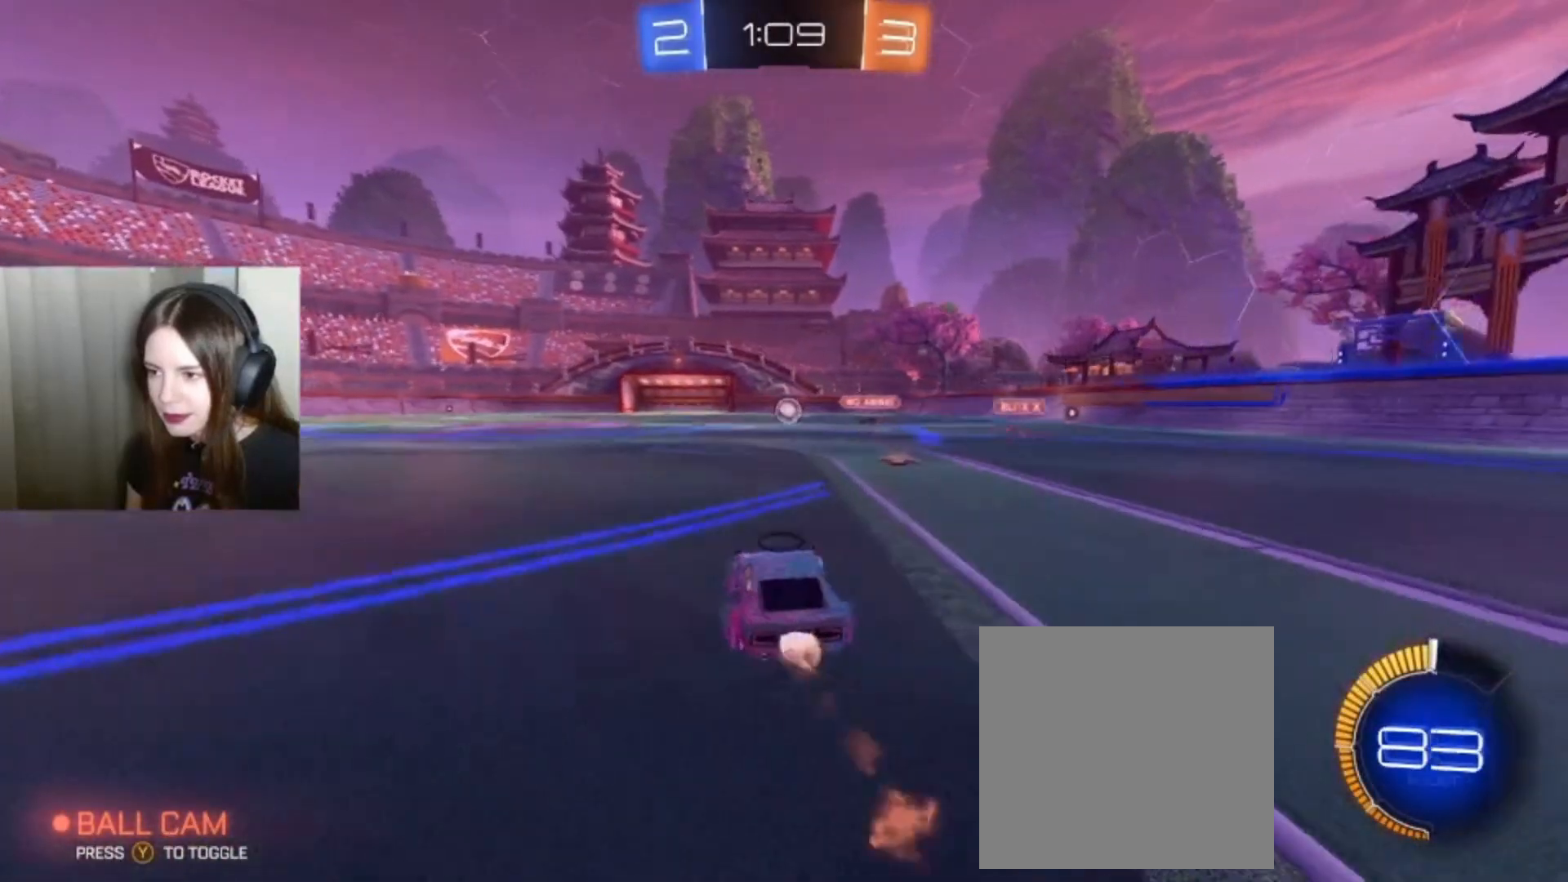
{"buttons": ["R2"], "left_stick": "left", "right_stick": "center", "events": [[467, "B", "up"], [467, "left_stick", "left"]]}
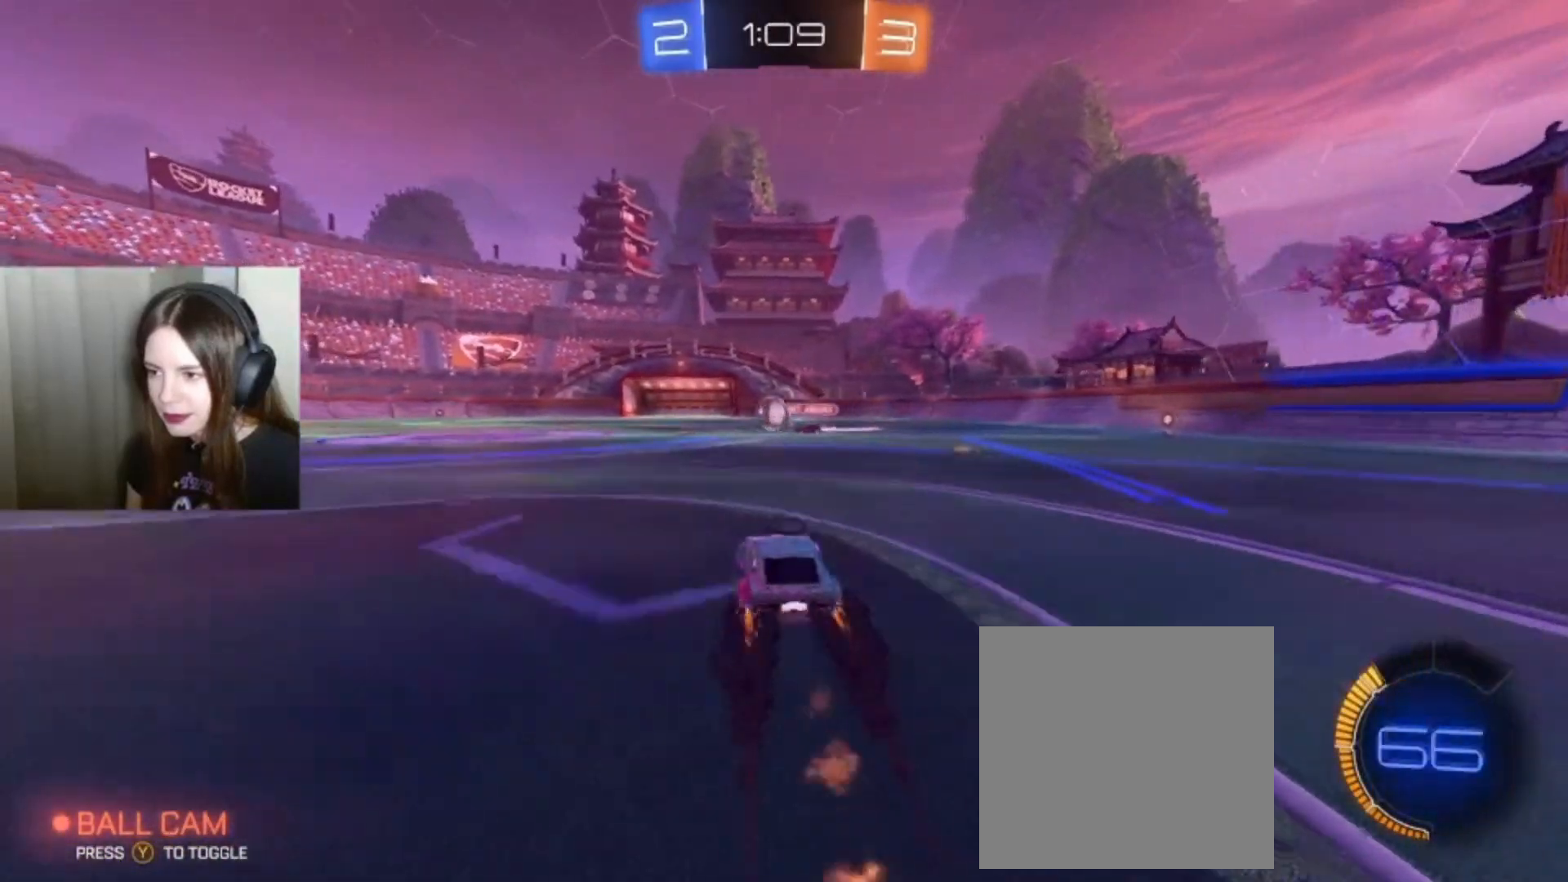
{"buttons": ["B", "R2"], "left_stick": "down-left", "right_stick": "center", "events": [[233, "left_stick", "down-left"], [433, "B", "down"]]}
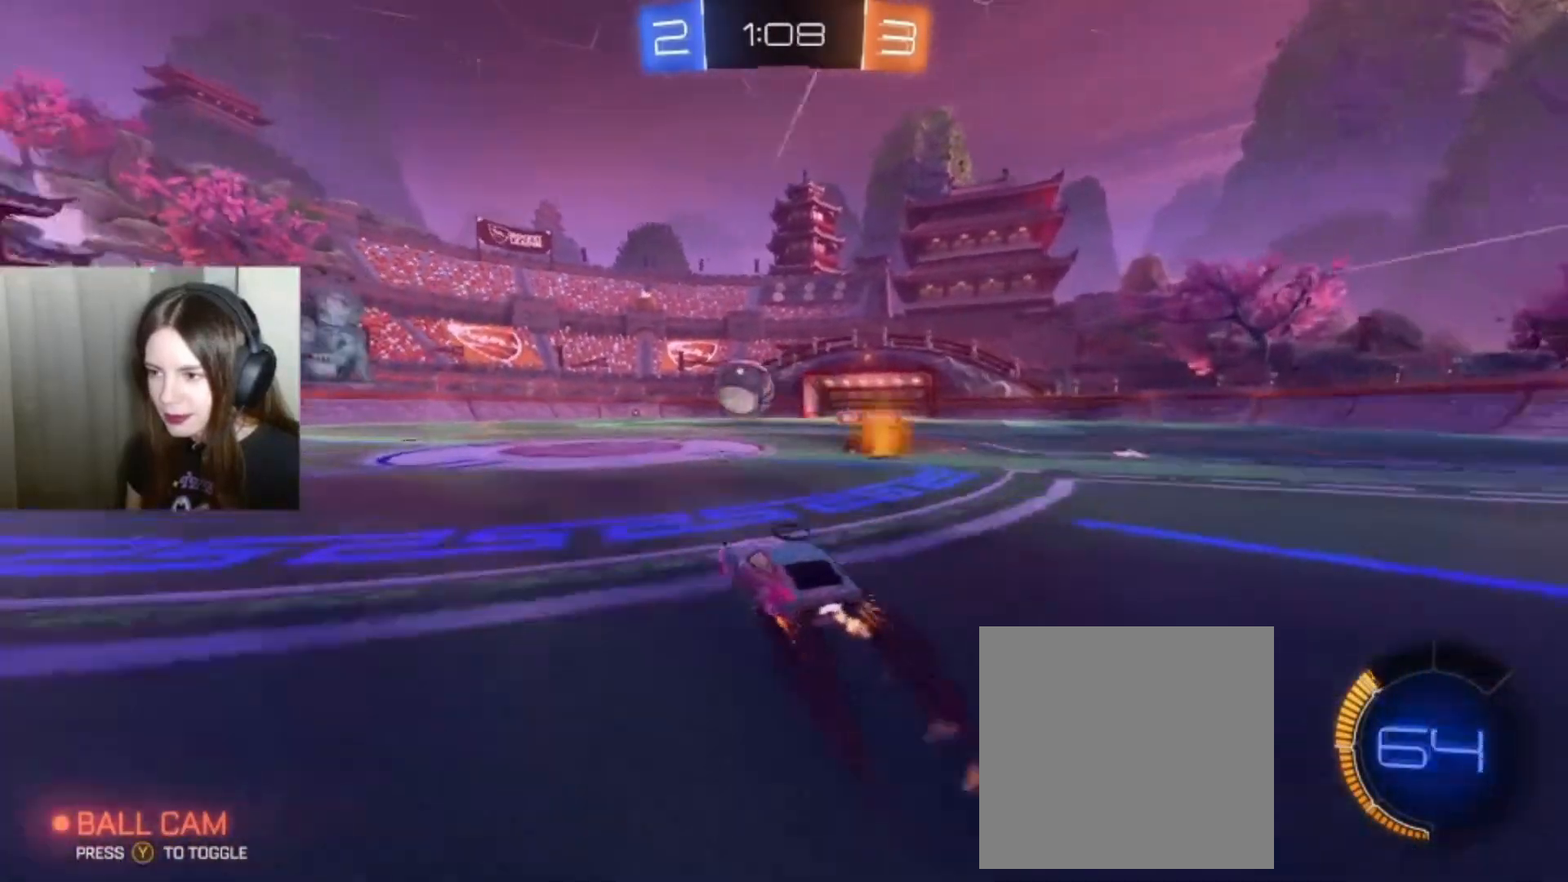
{"buttons": ["B", "R2"], "left_stick": "center", "right_stick": "center", "events": [[267, "left_stick", "center"]]}
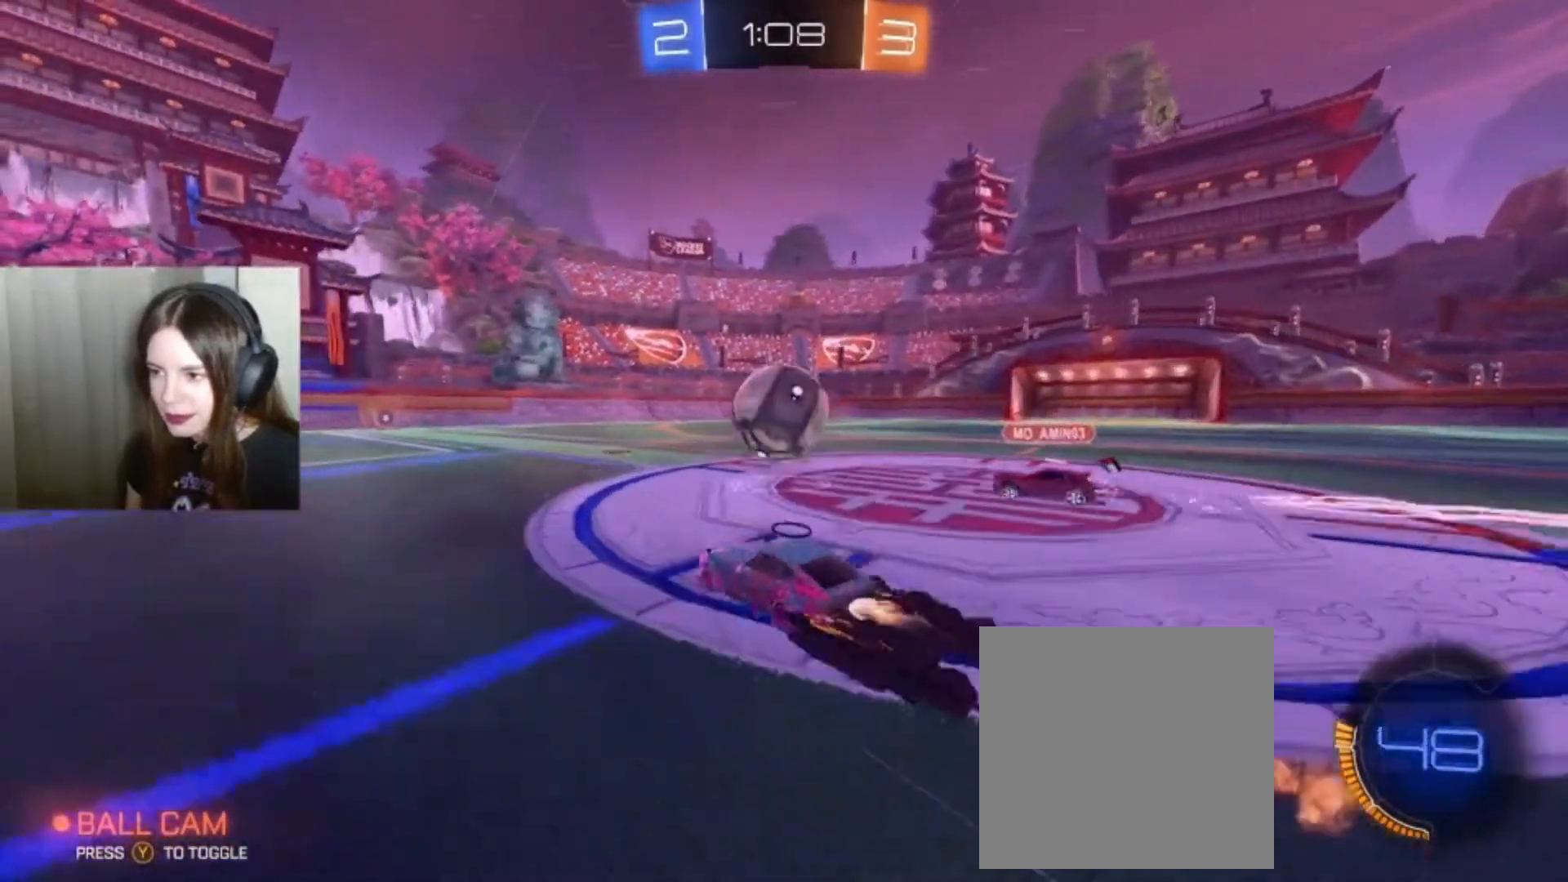
{"buttons": ["A", "L1", "R2"], "left_stick": "up", "right_stick": "center", "events": [[33, "B", "up"], [67, "left_stick", "right"], [167, "B", "down"], [200, "L1", "down"], [233, "A", "down"], [233, "left_stick", "up"], [300, "B", "up"], [333, "A", "up"], [400, "B", "down"], [433, "A", "down"], [500, "B", "up"]]}
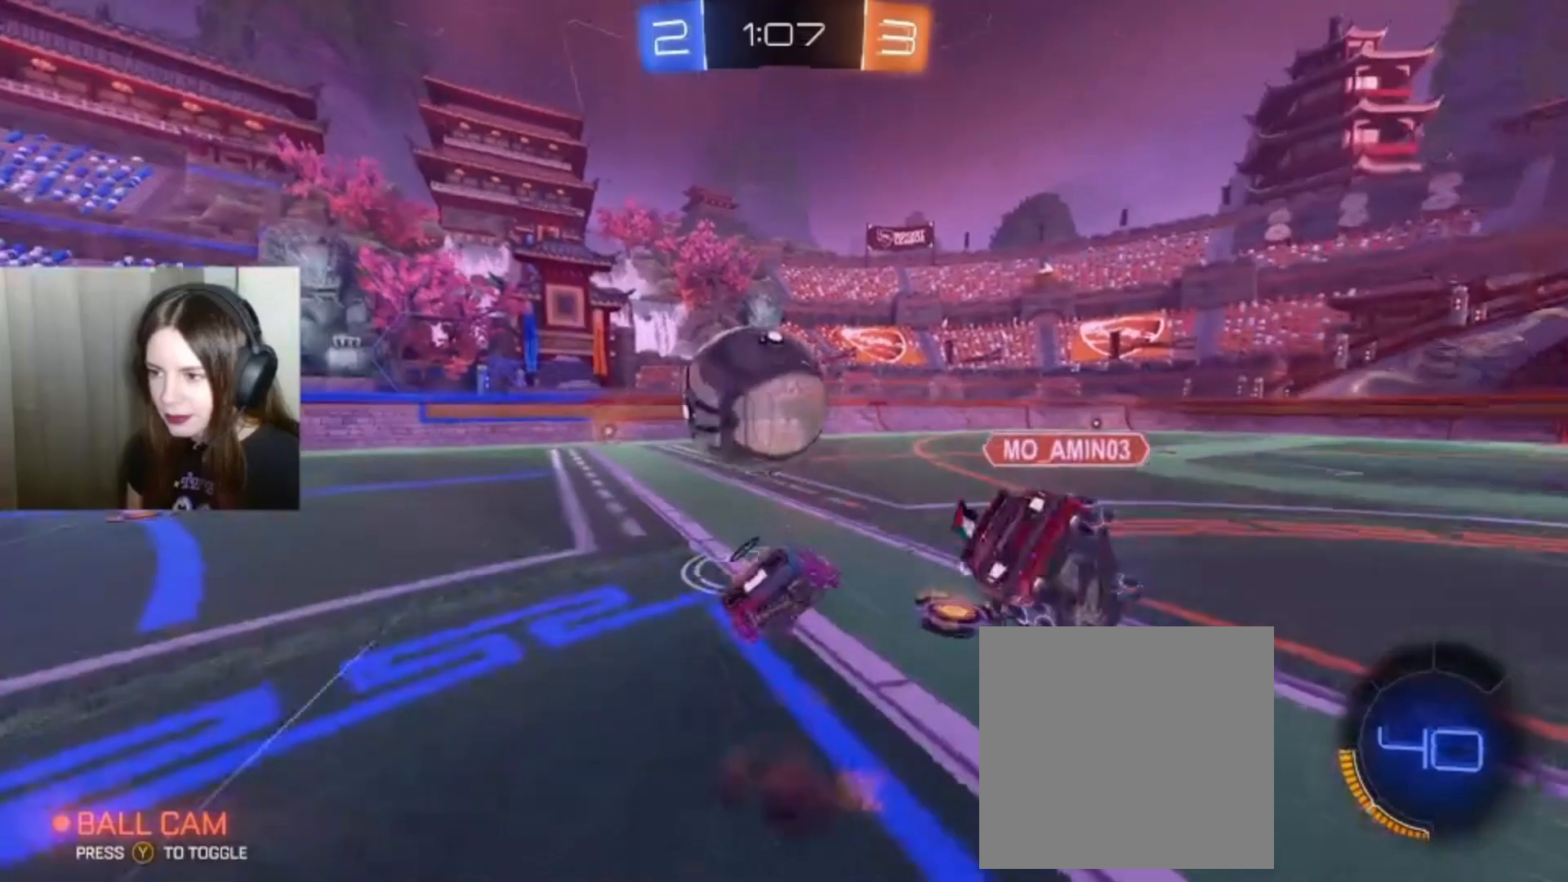
{"buttons": [], "left_stick": "center", "right_stick": "center", "events": [[33, "A", "up"], [33, "L1", "up"], [67, "R2", "up"], [100, "left_stick", "center"]]}